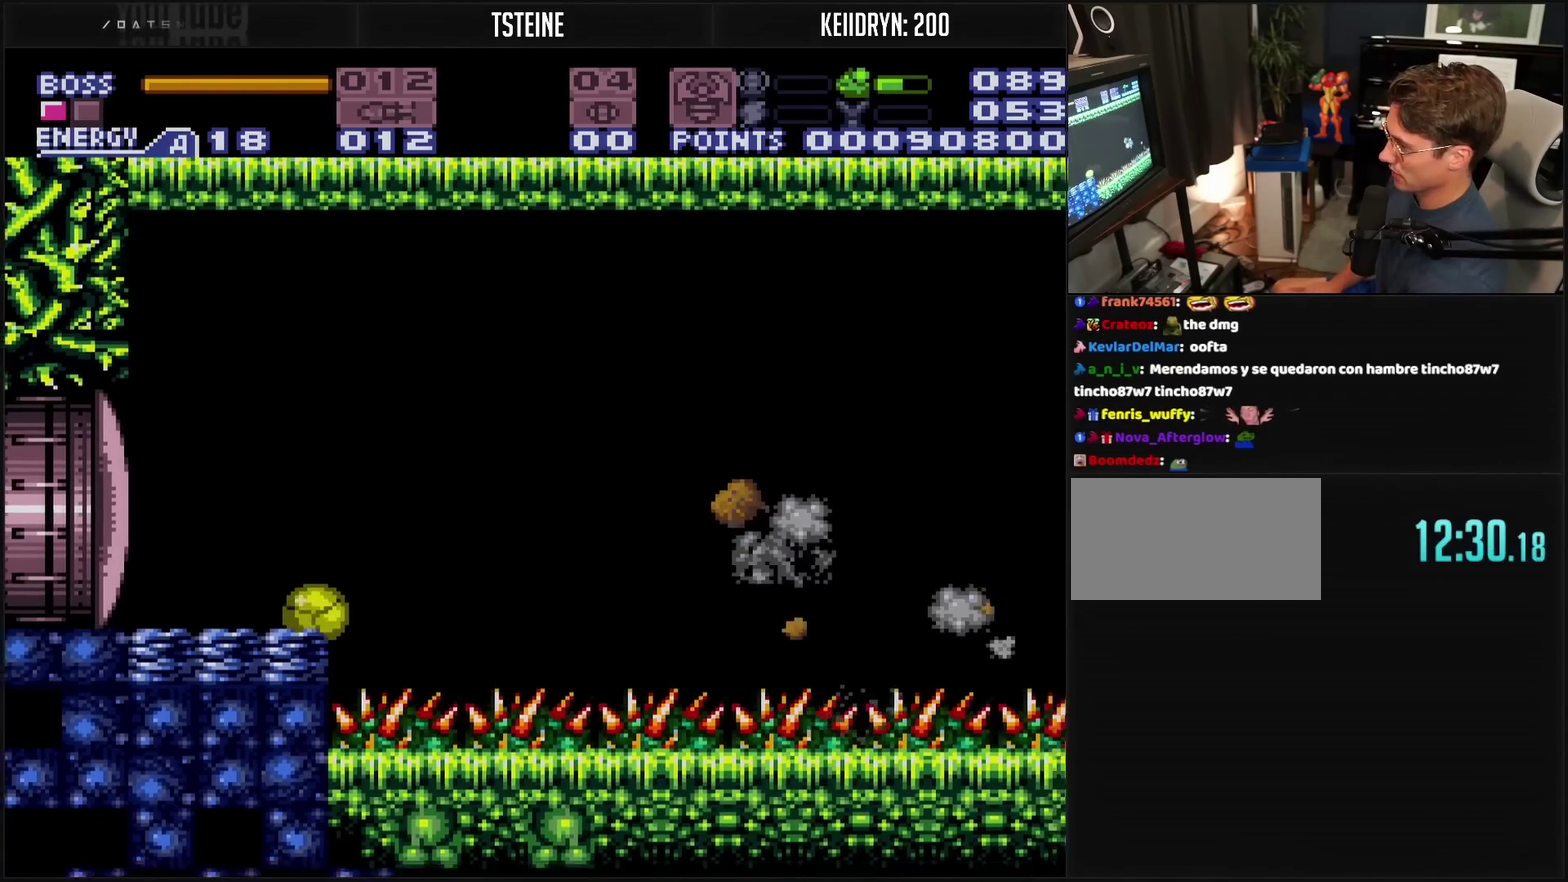
Gameplay with a controller (PlayStation layout); each line is a JSON object with the inputs held at the frame after it. "events" lists button and stick changes between this image and that frame as [ms after this image, input, new state], when the widget could be followed in between. Not read: L2 L3 R2 R3.
{"buttons": [], "events": []}
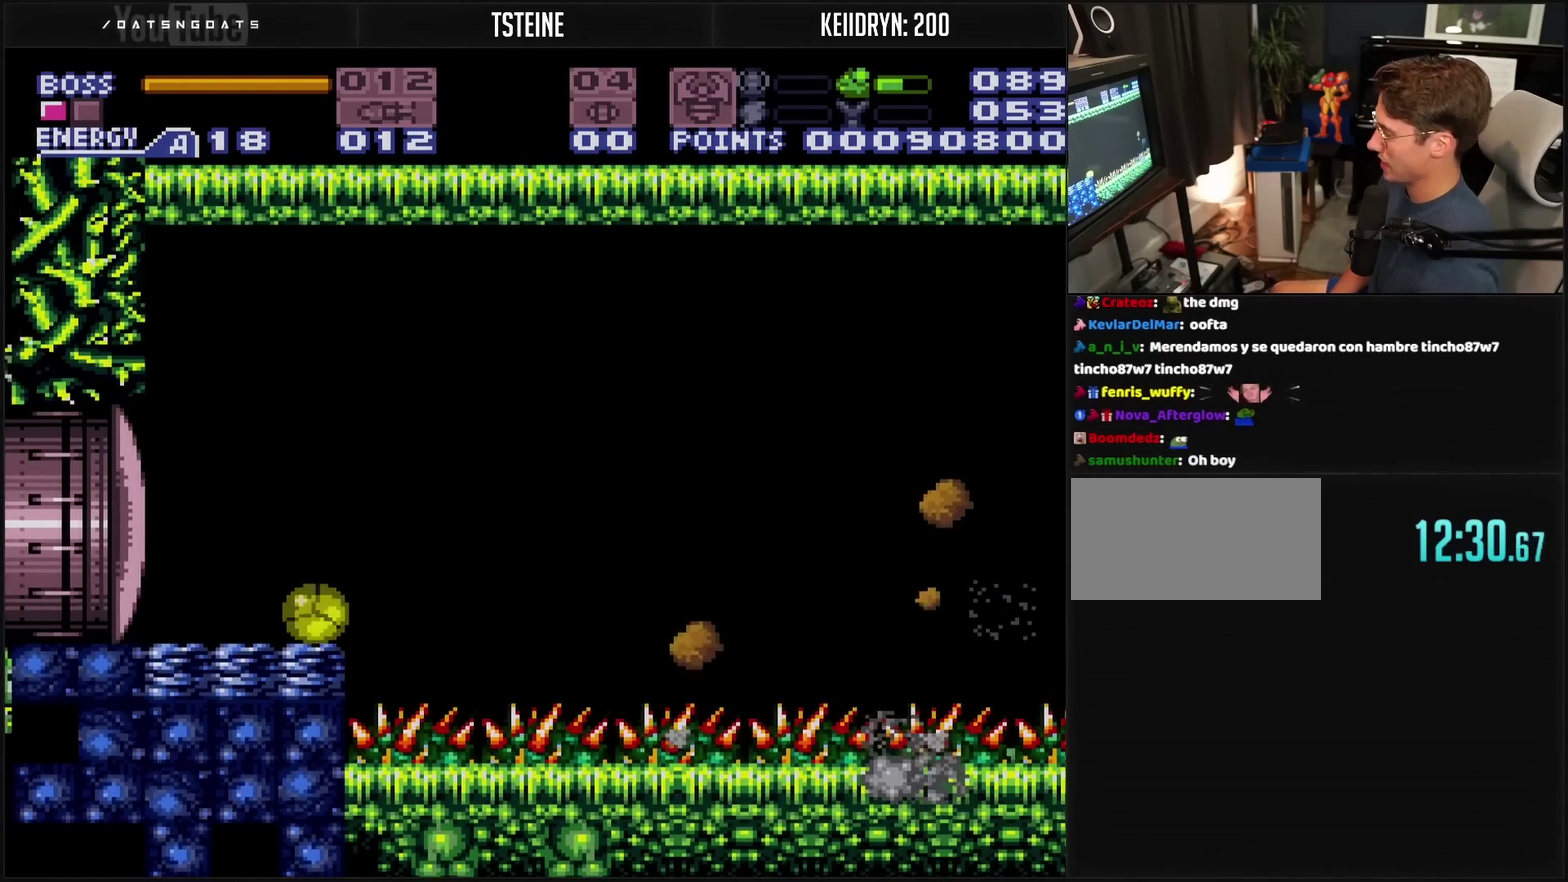
{"buttons": [], "events": []}
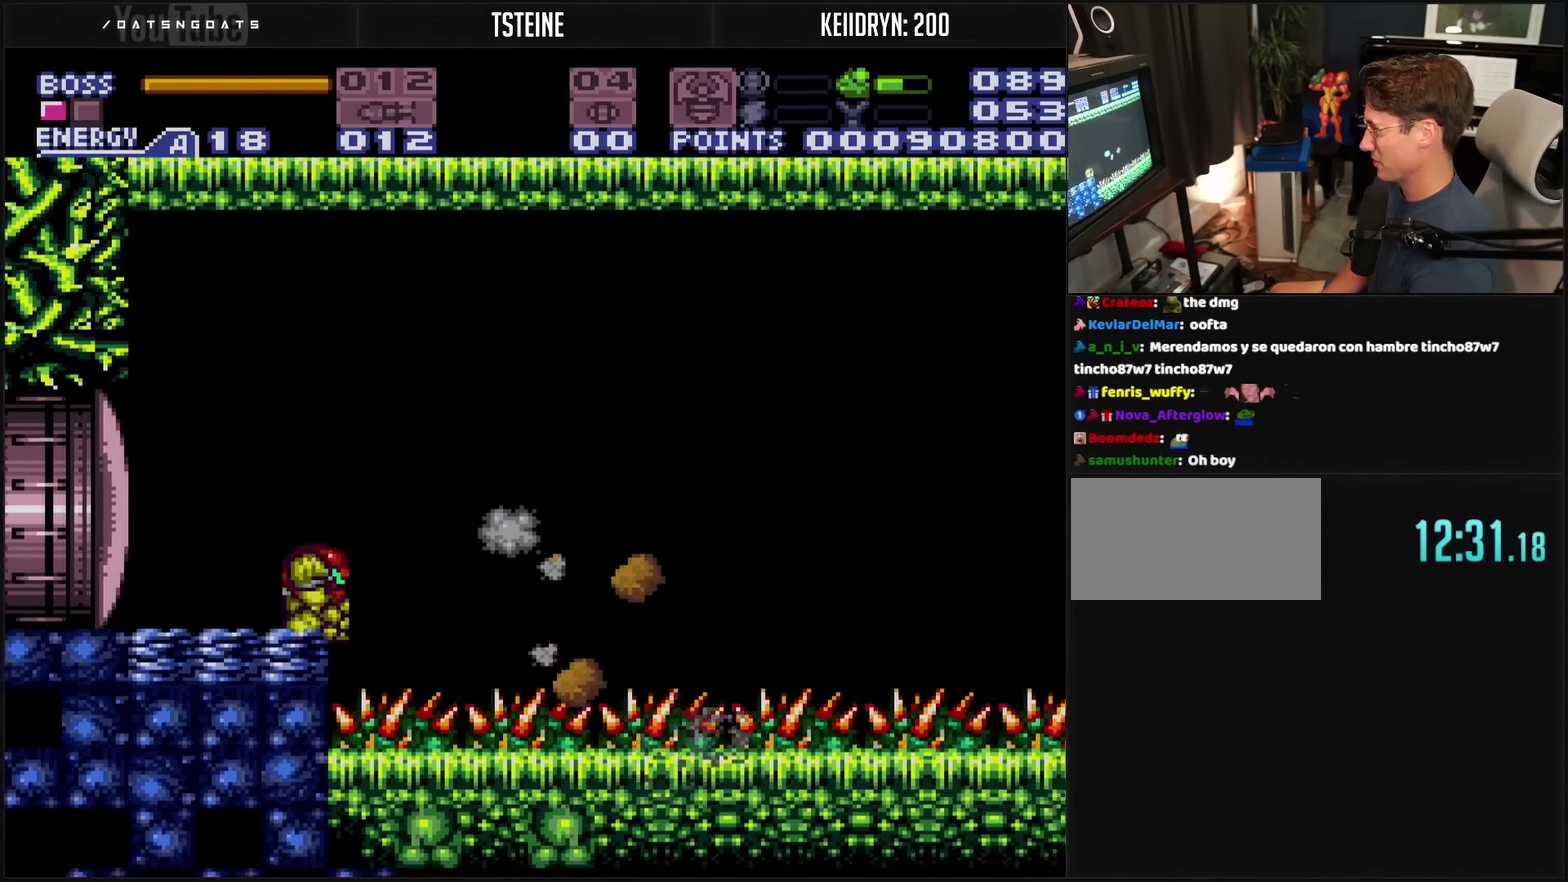
{"buttons": ["TRIANGLE"], "events": [[33, "TRIANGLE", "down"], [117, "TRIANGLE", "up"], [350, "TRIANGLE", "down"]]}
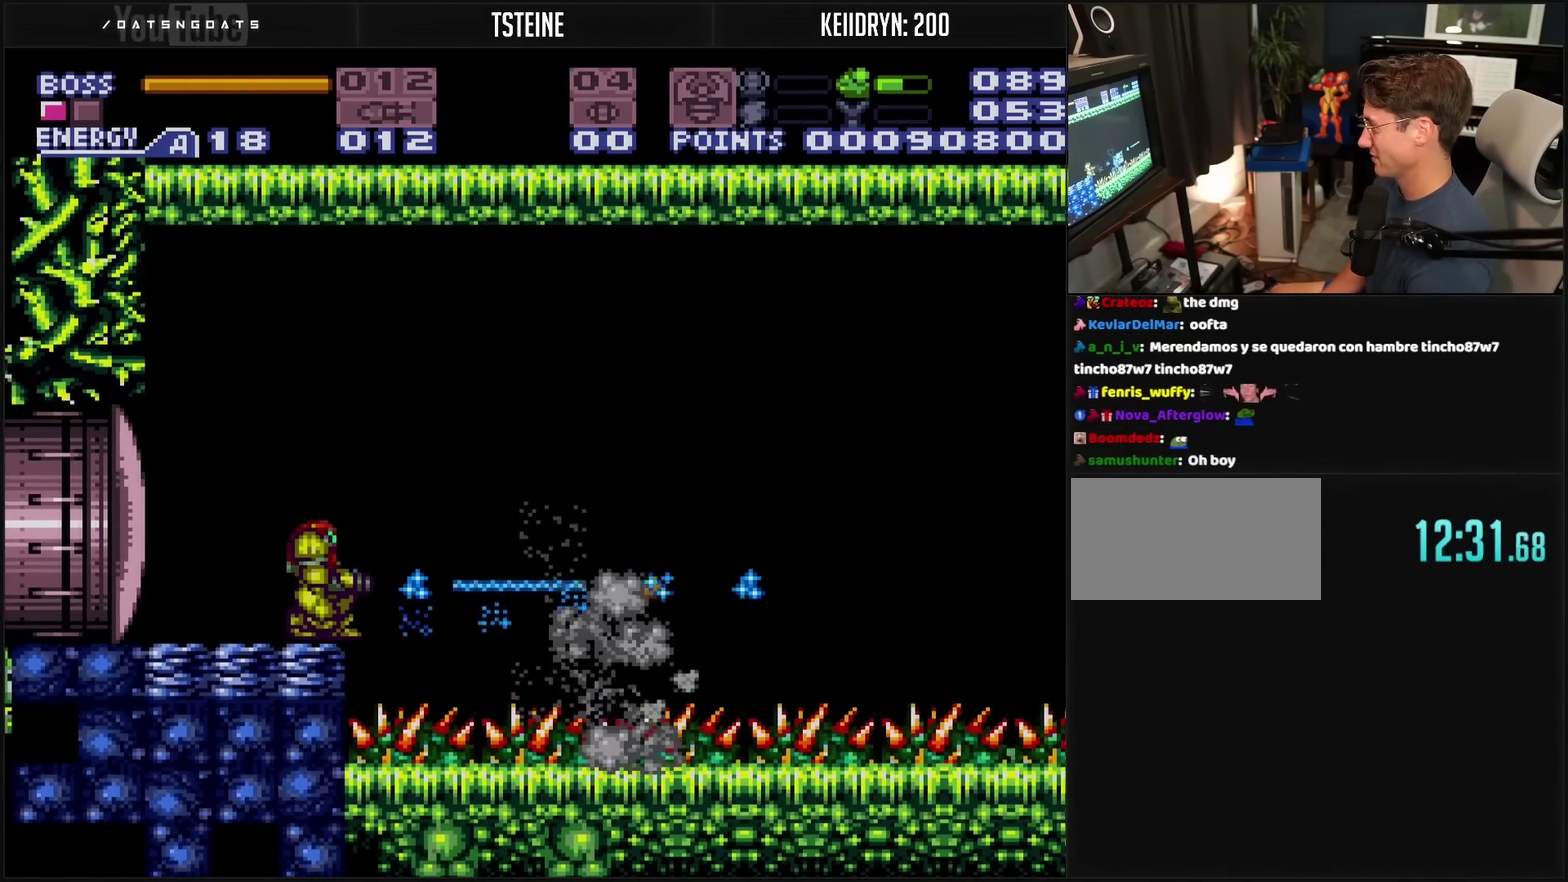
{"buttons": ["TRIANGLE"], "events": []}
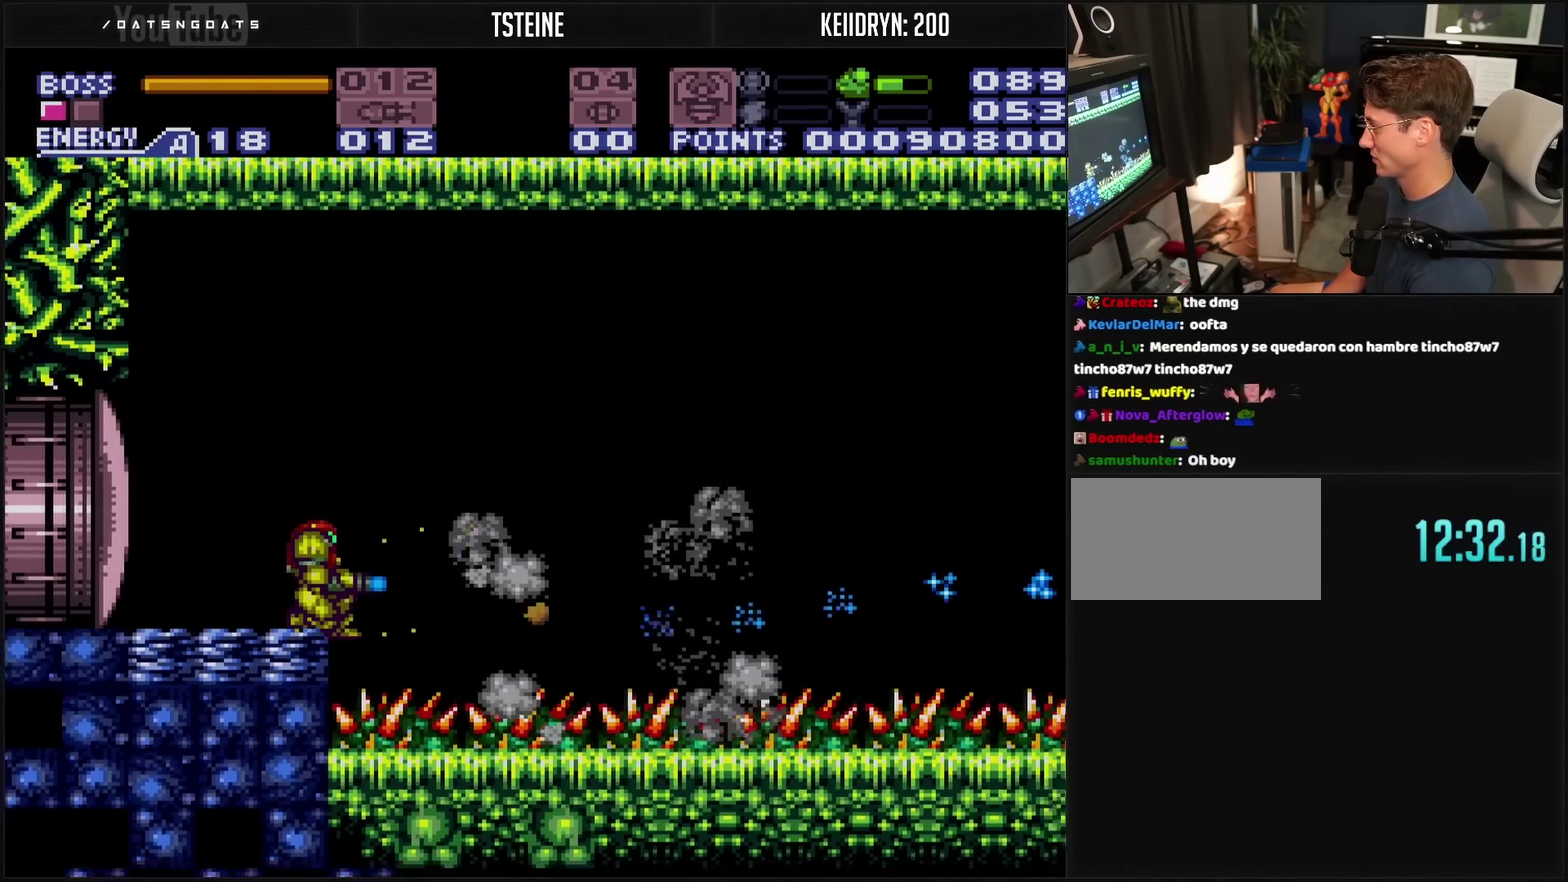
{"buttons": [], "events": [[450, "TRIANGLE", "up"]]}
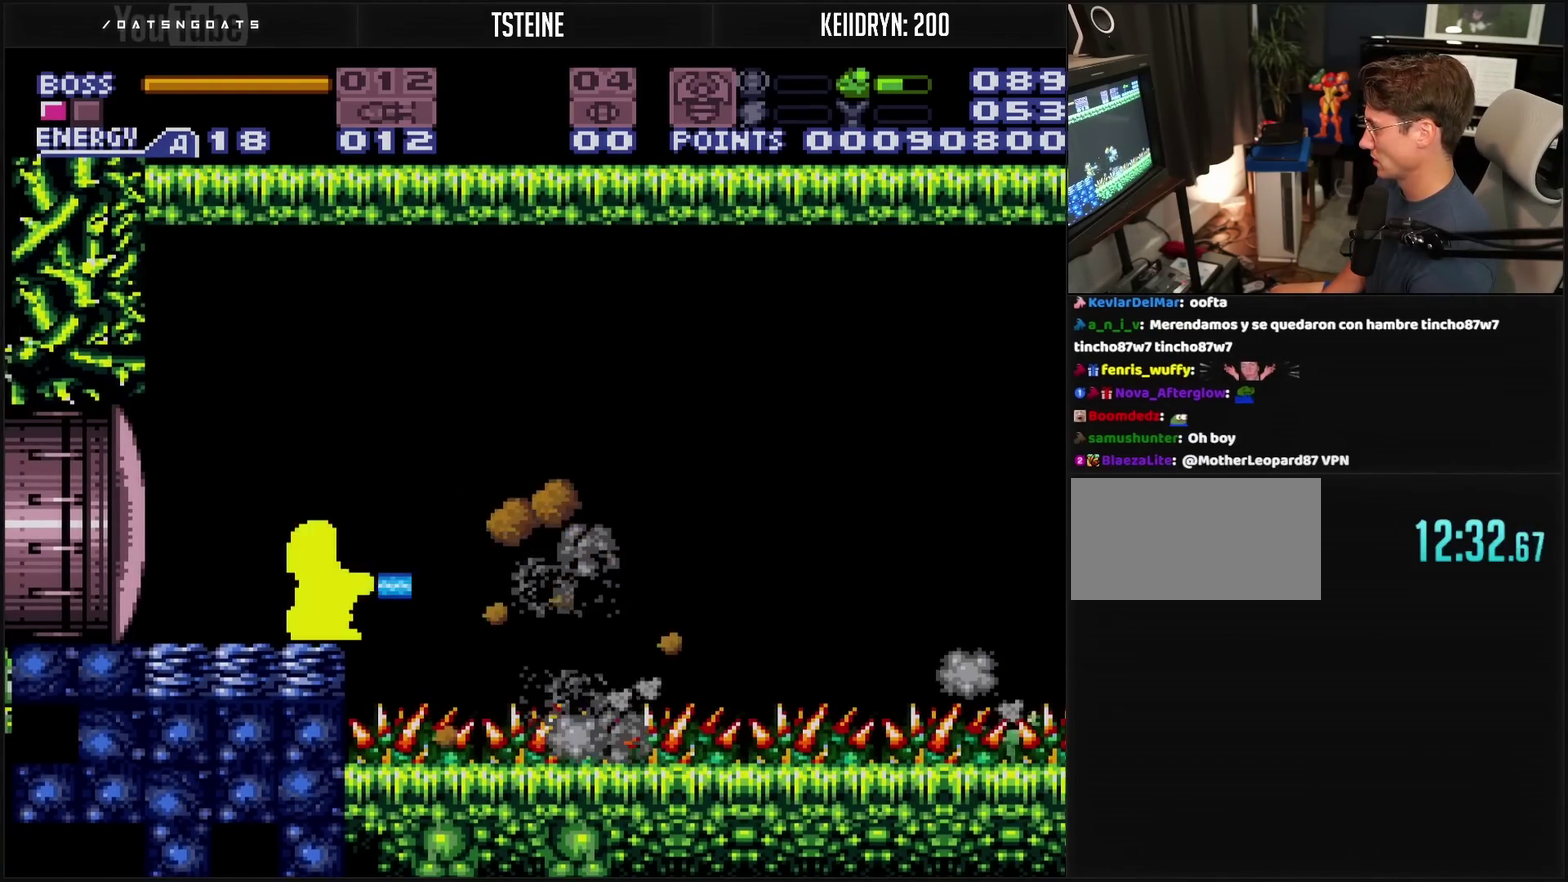
{"buttons": ["DPAD_DOWN"], "events": [[350, "DPAD_DOWN", "down"], [417, "DPAD_DOWN", "up"], [483, "DPAD_DOWN", "down"]]}
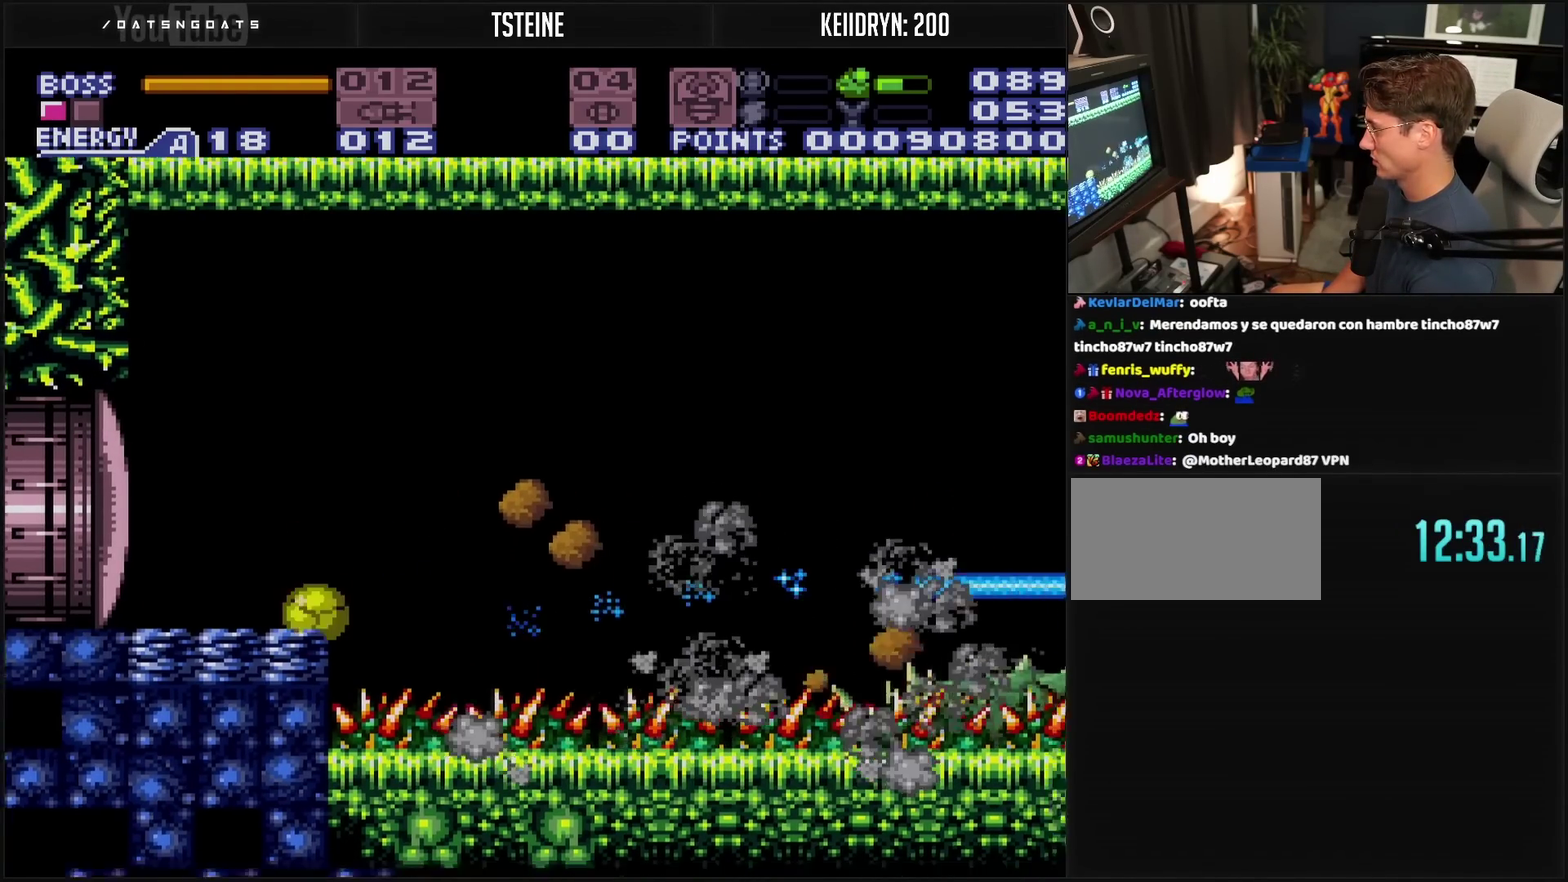
{"buttons": [], "events": [[33, "DPAD_DOWN", "up"]]}
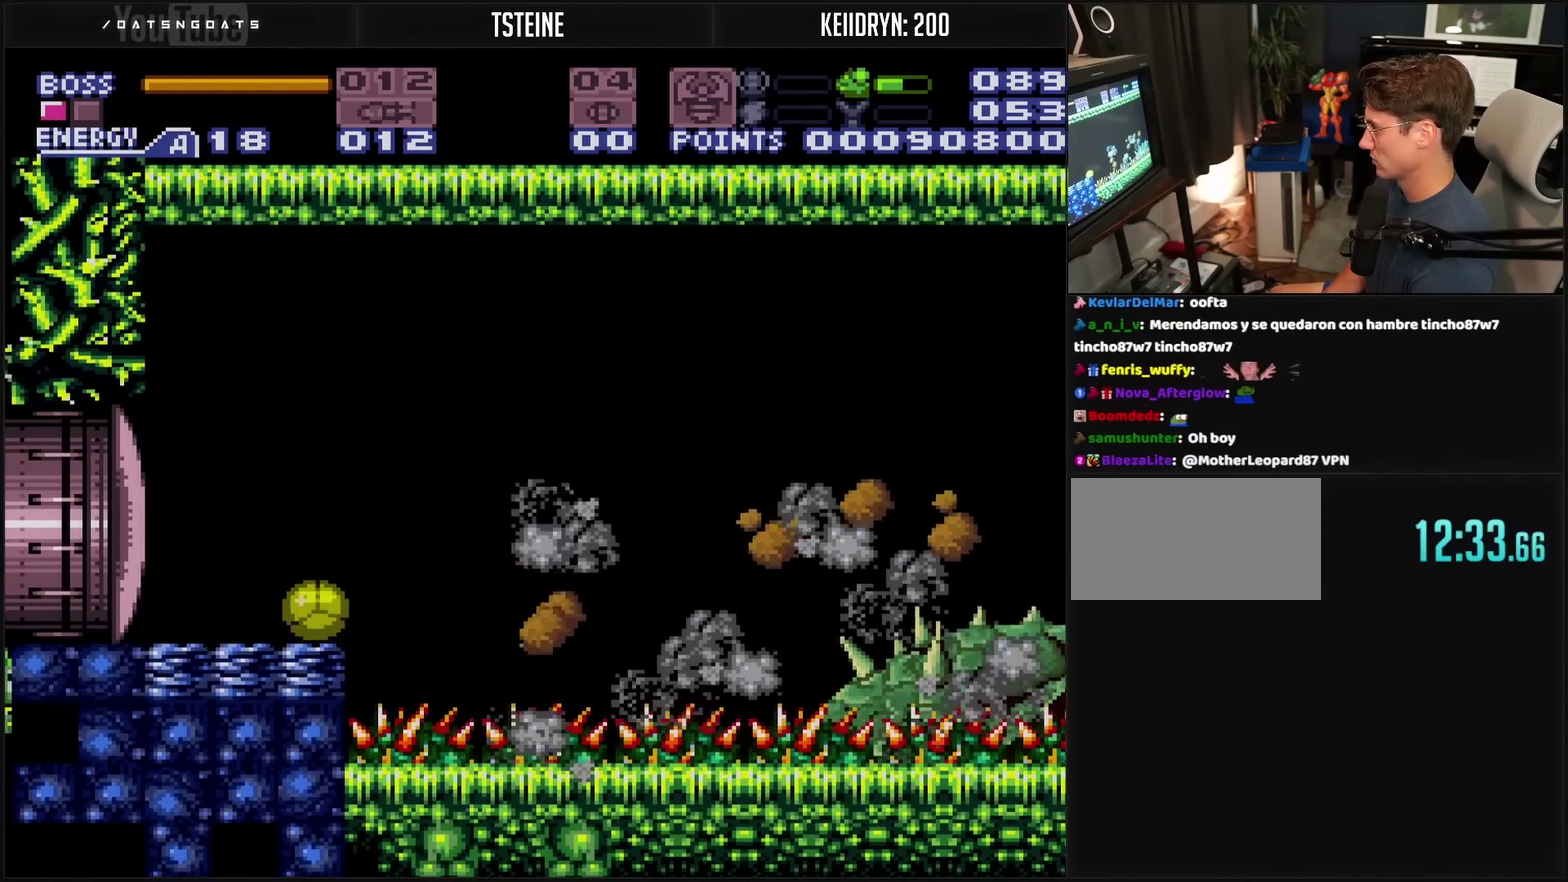
{"buttons": [], "events": []}
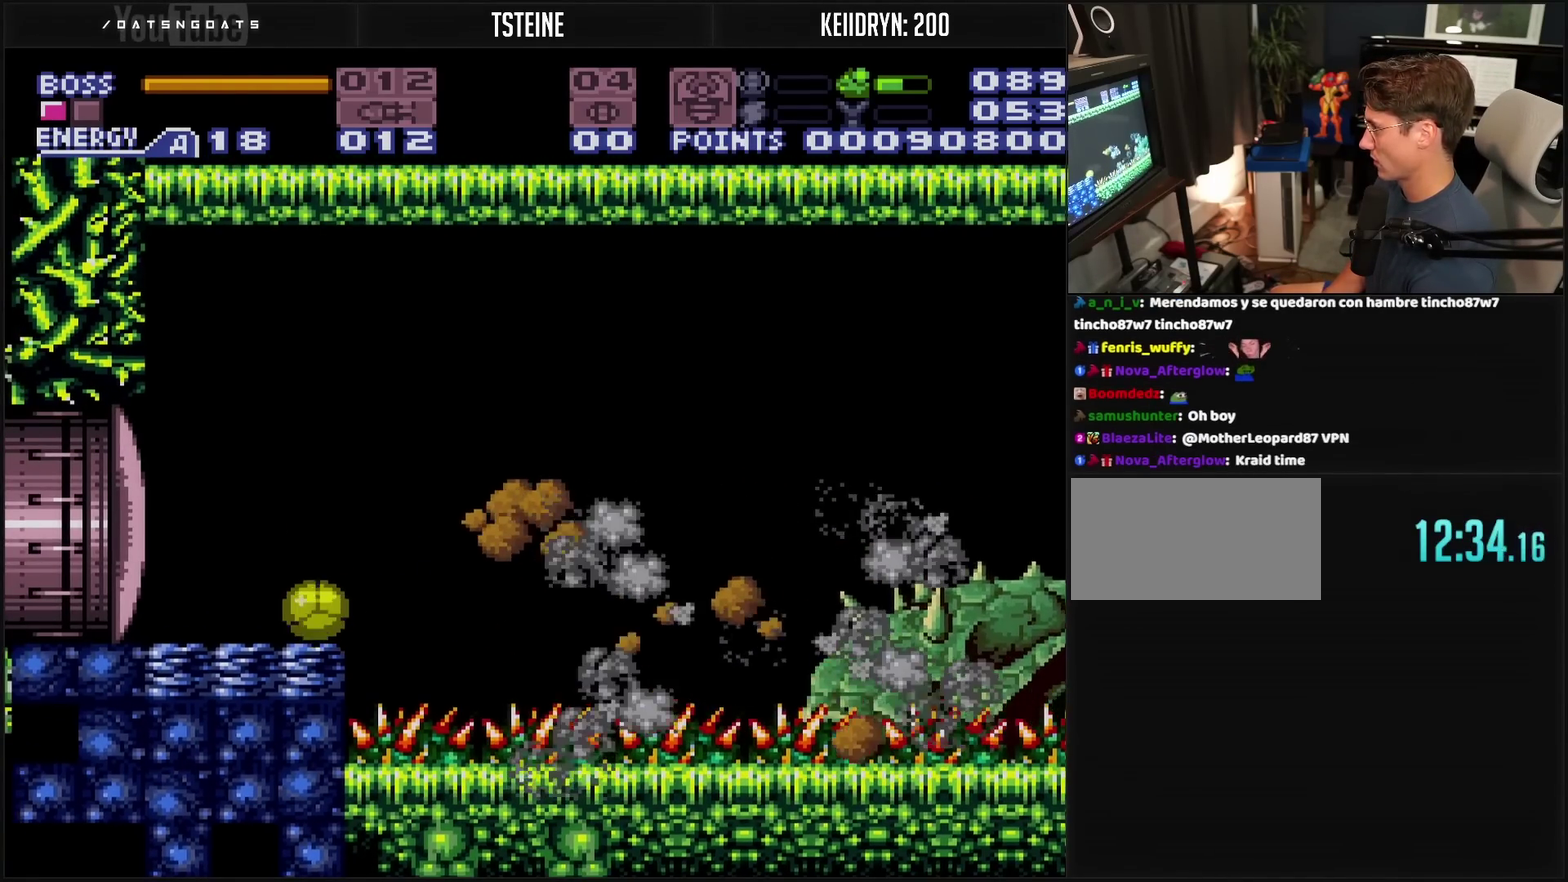
{"buttons": [], "events": []}
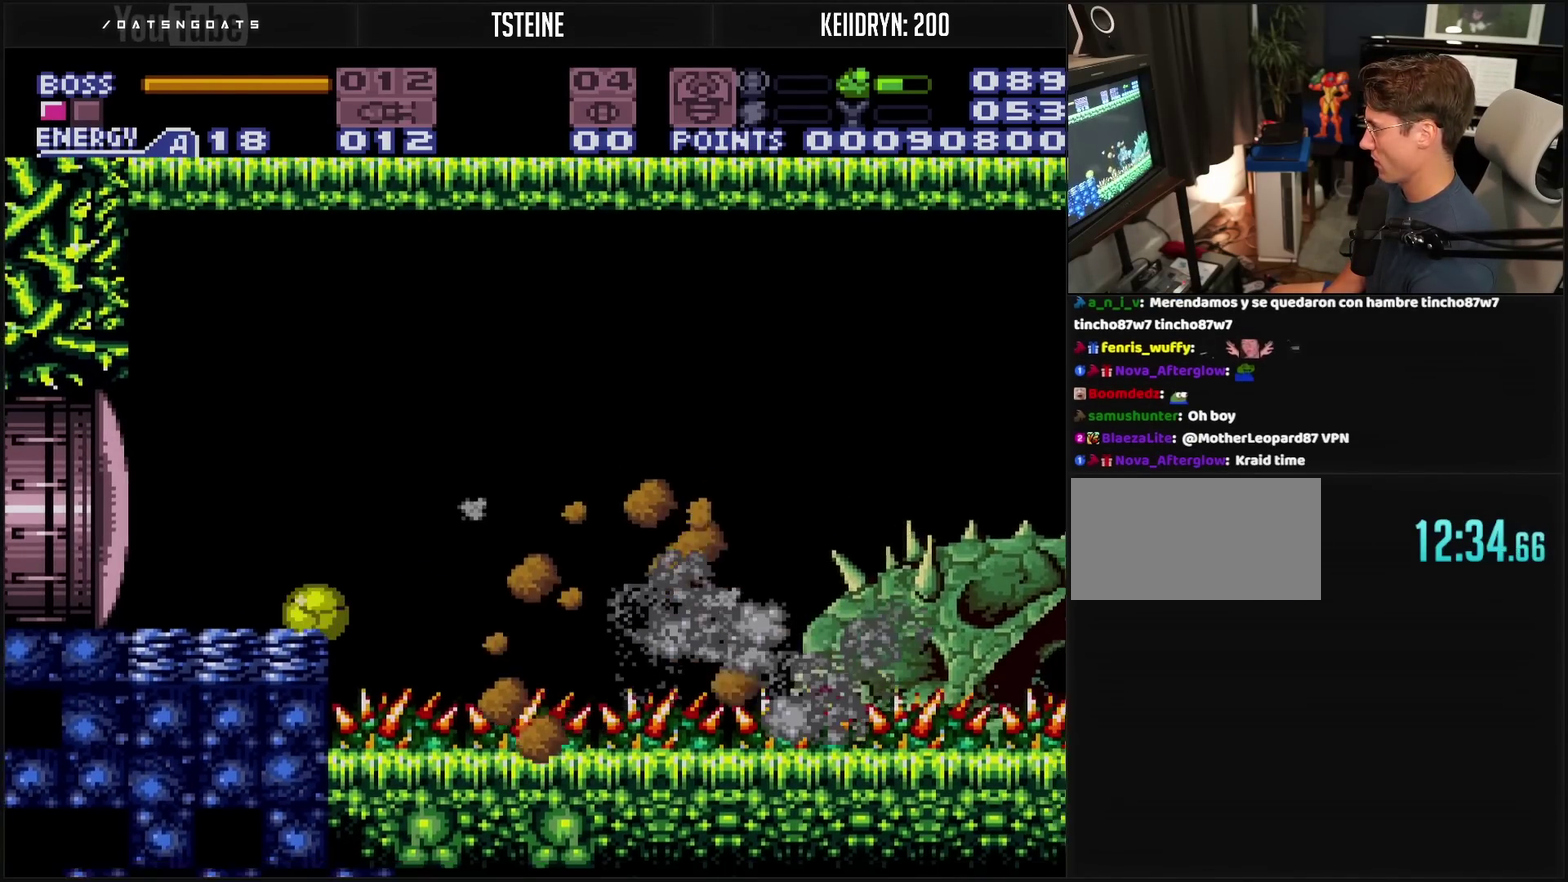
{"buttons": [], "events": []}
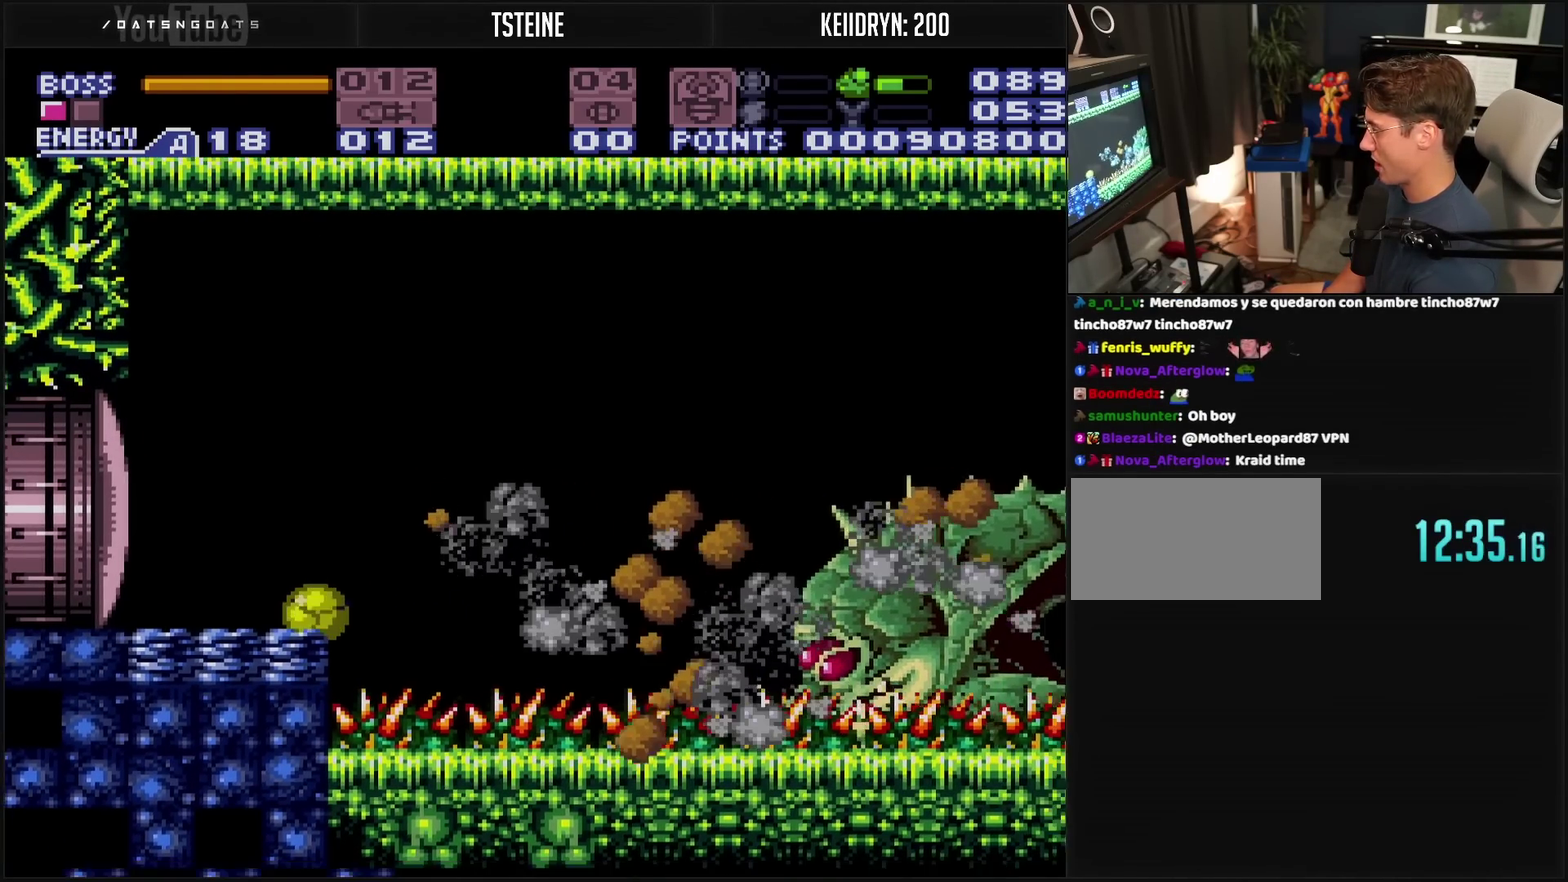
{"buttons": [], "events": []}
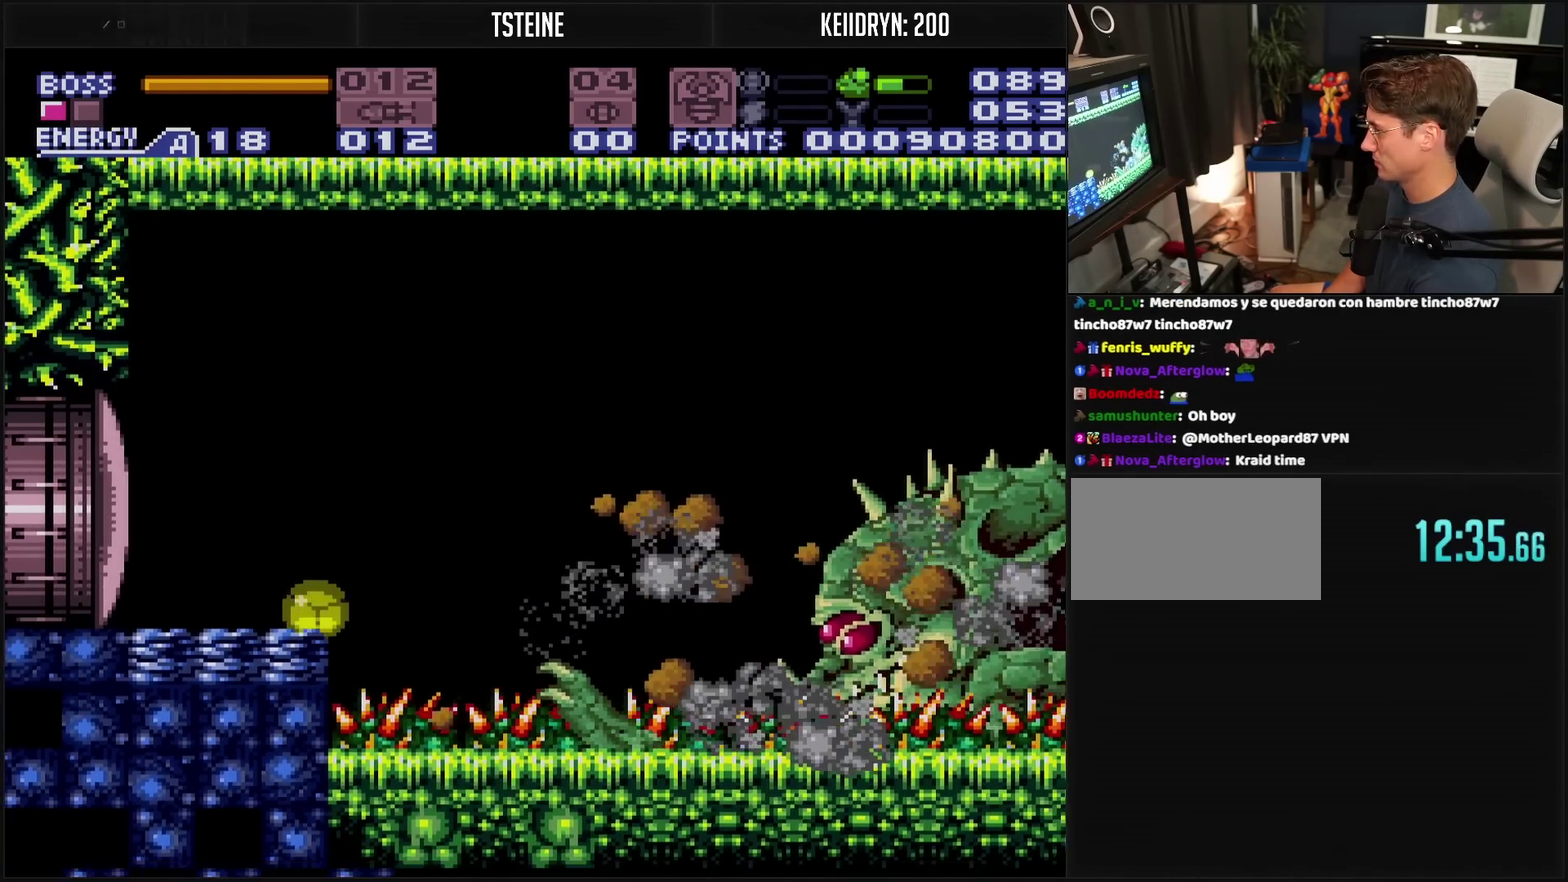
{"buttons": [], "events": []}
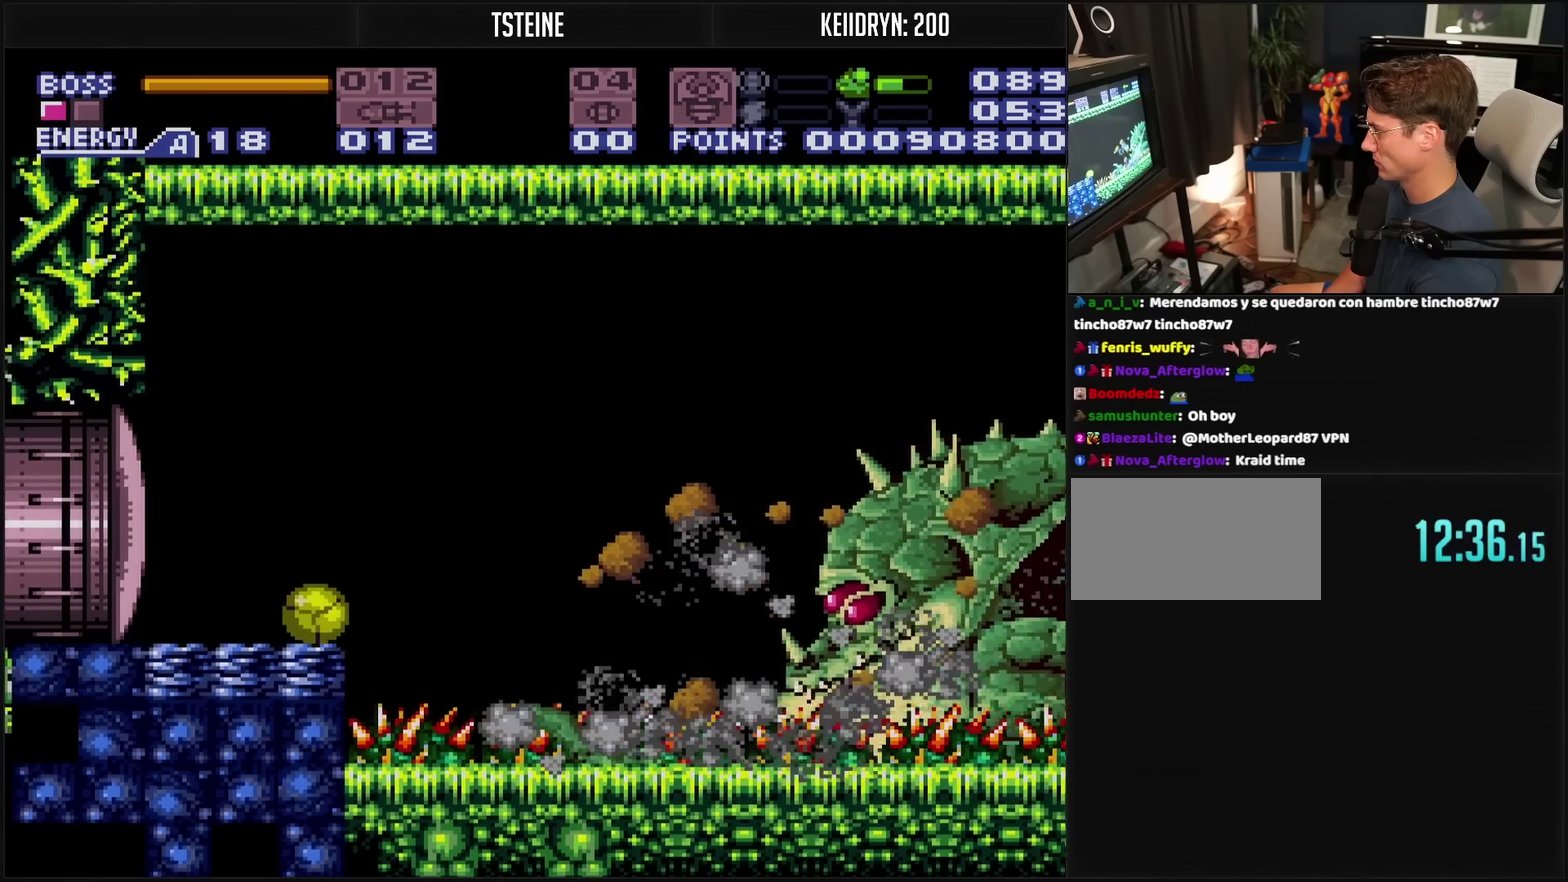
{"buttons": ["DPAD_UP"], "events": [[433, "DPAD_UP", "down"]]}
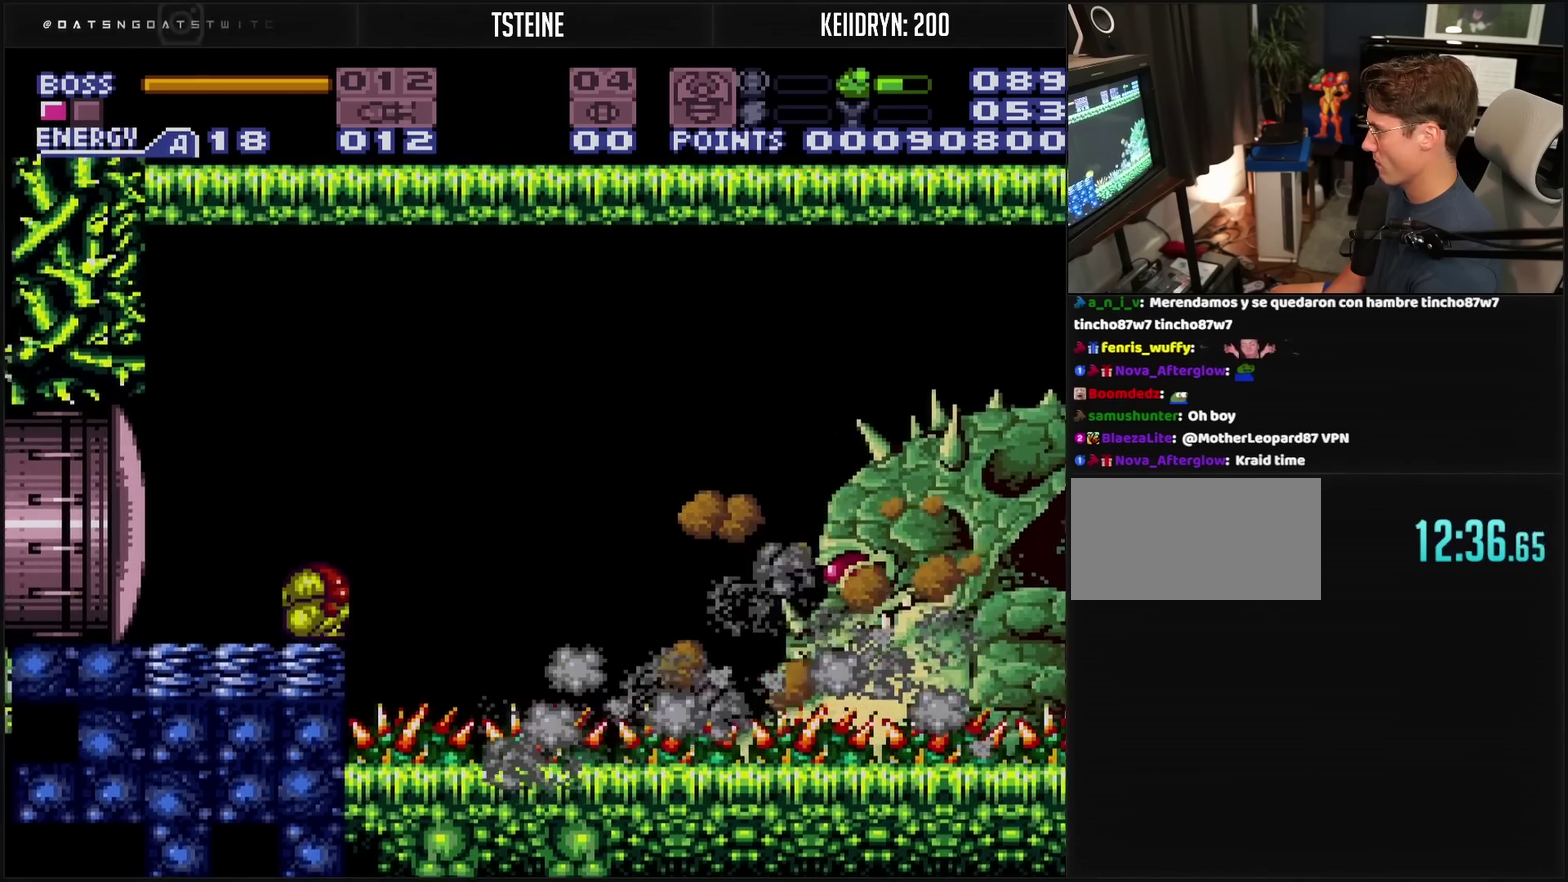
{"buttons": ["TRIANGLE"], "events": [[17, "DPAD_UP", "up"], [133, "TRIANGLE", "down"]]}
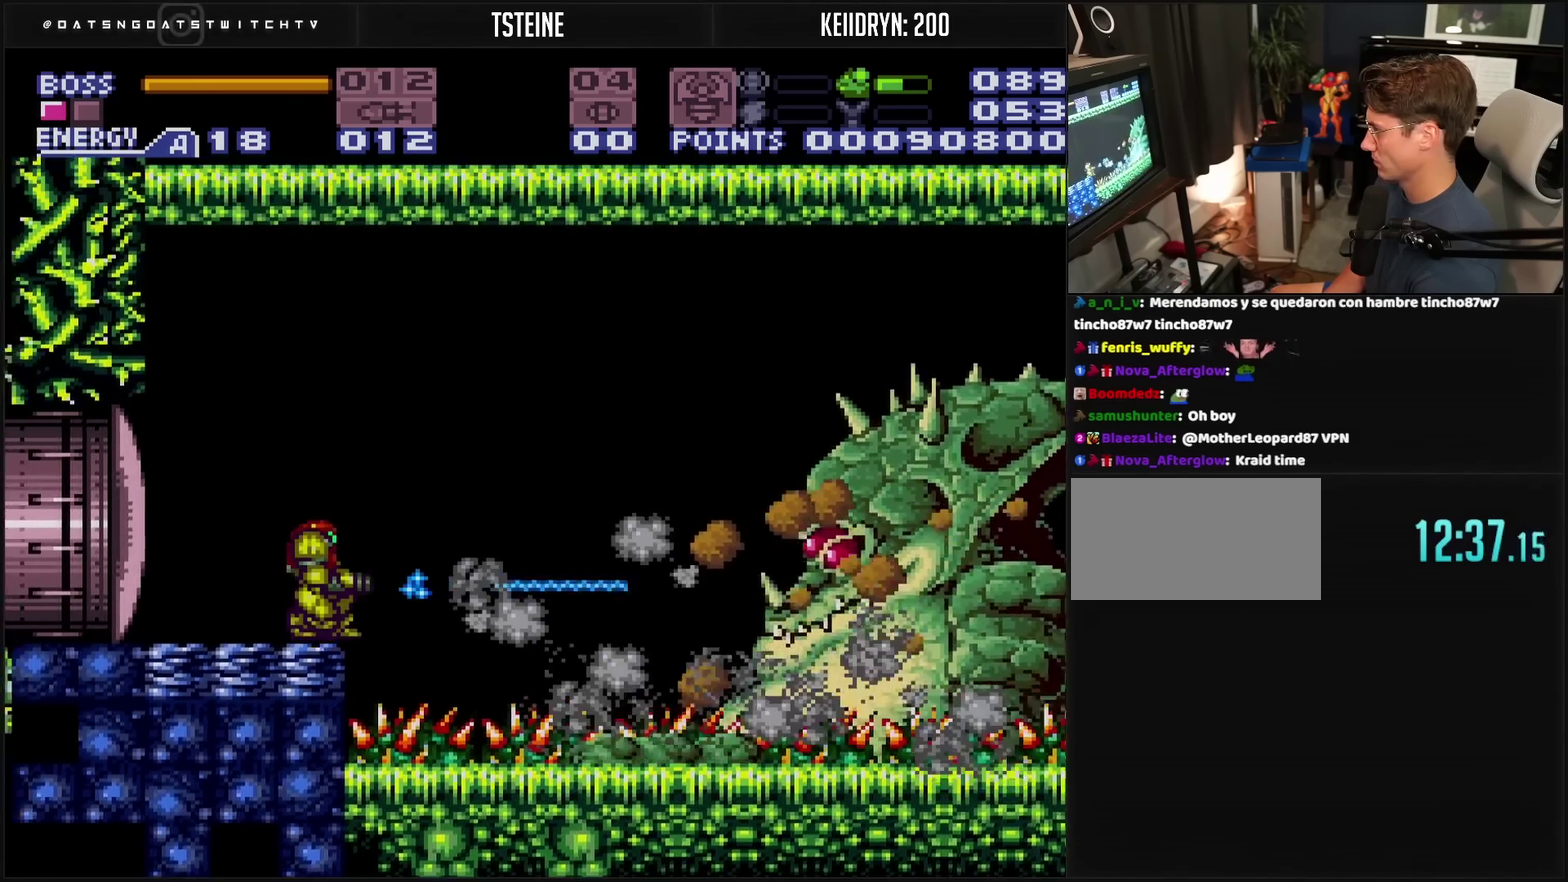
{"buttons": ["TRIANGLE"], "events": []}
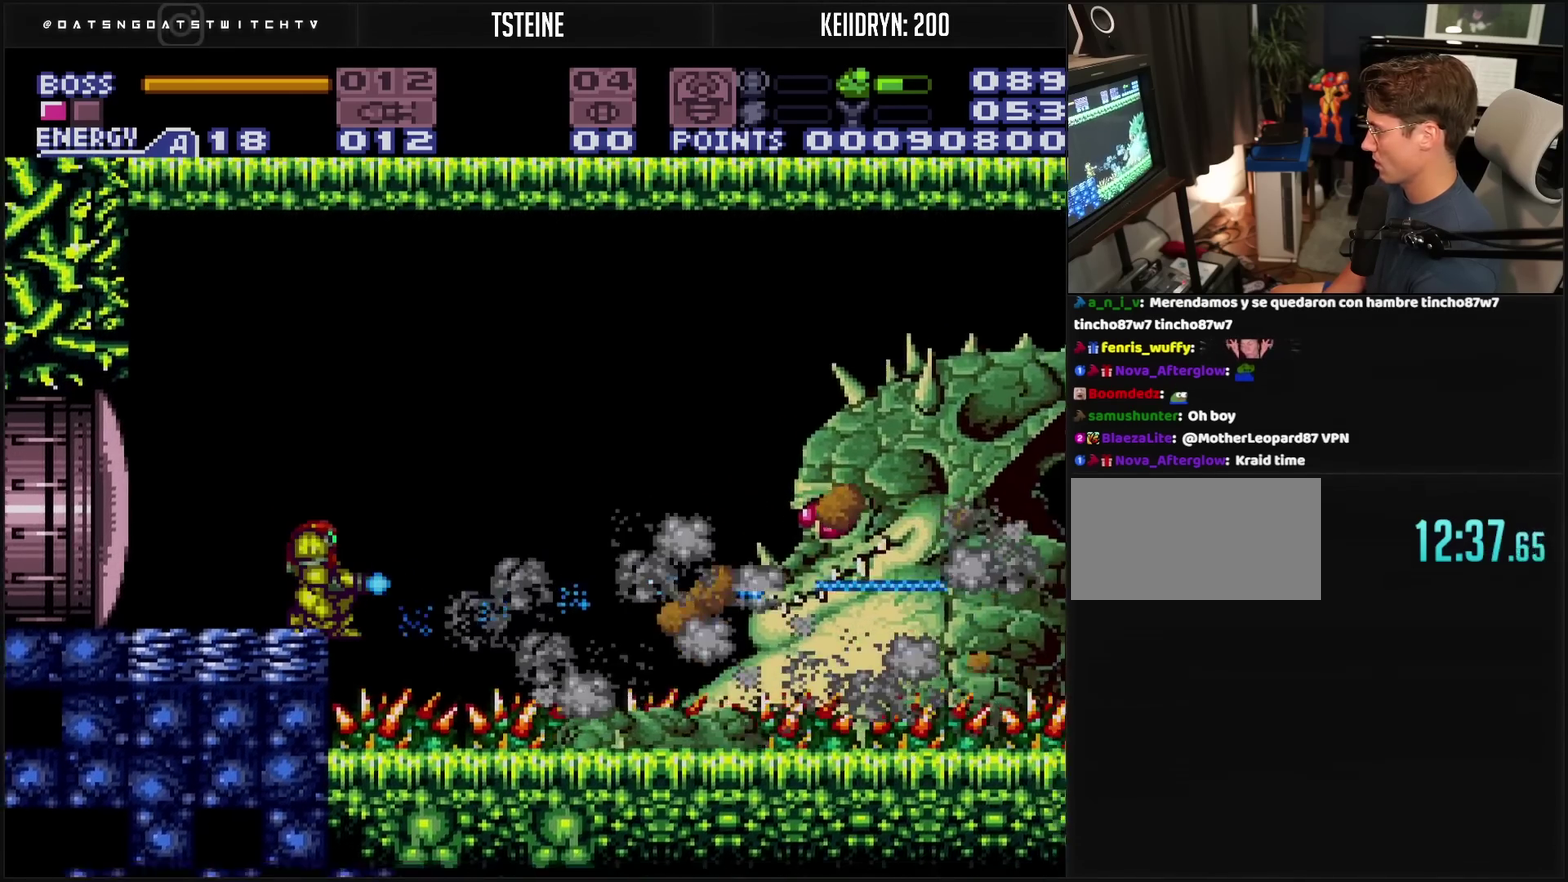
{"buttons": ["TRIANGLE"], "events": []}
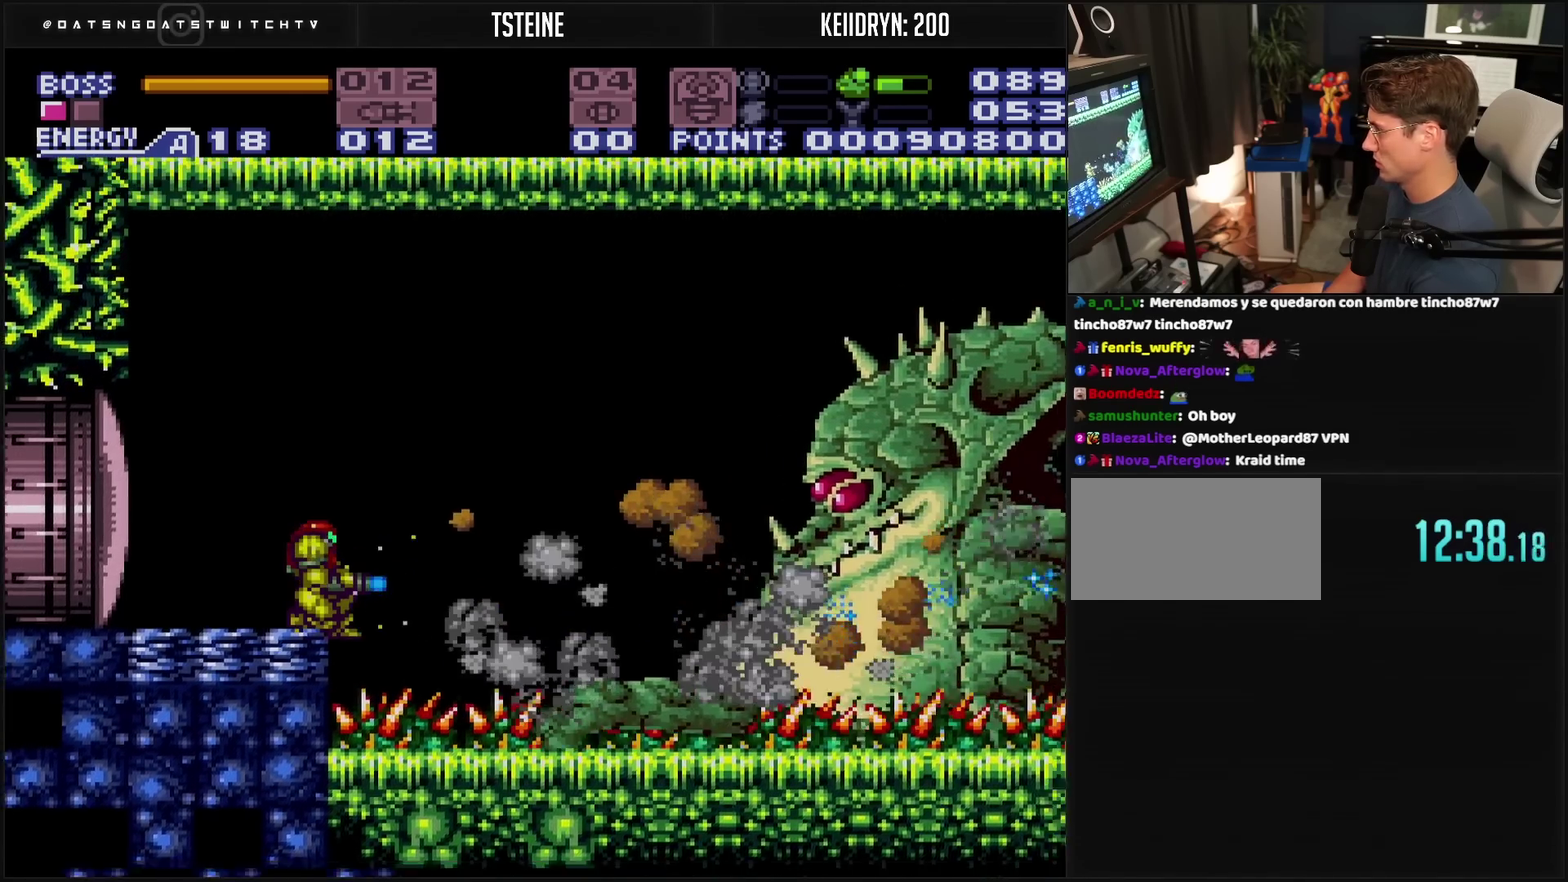
{"buttons": ["TRIANGLE", "DPAD_UP"], "events": [[400, "DPAD_UP", "down"]]}
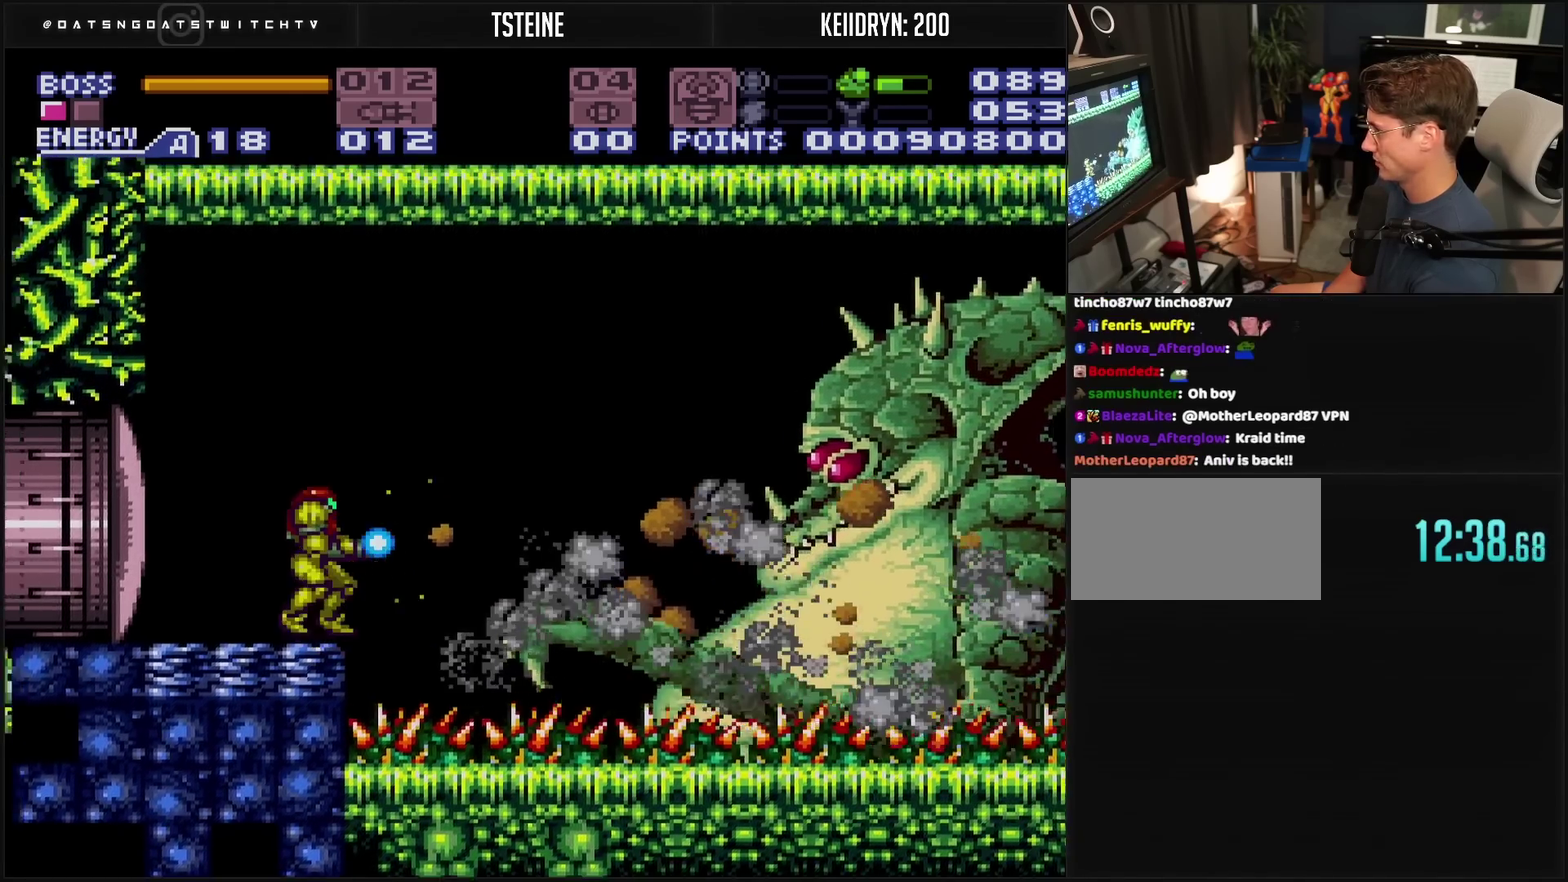
{"buttons": ["TRIANGLE"], "events": [[33, "DPAD_UP", "up"]]}
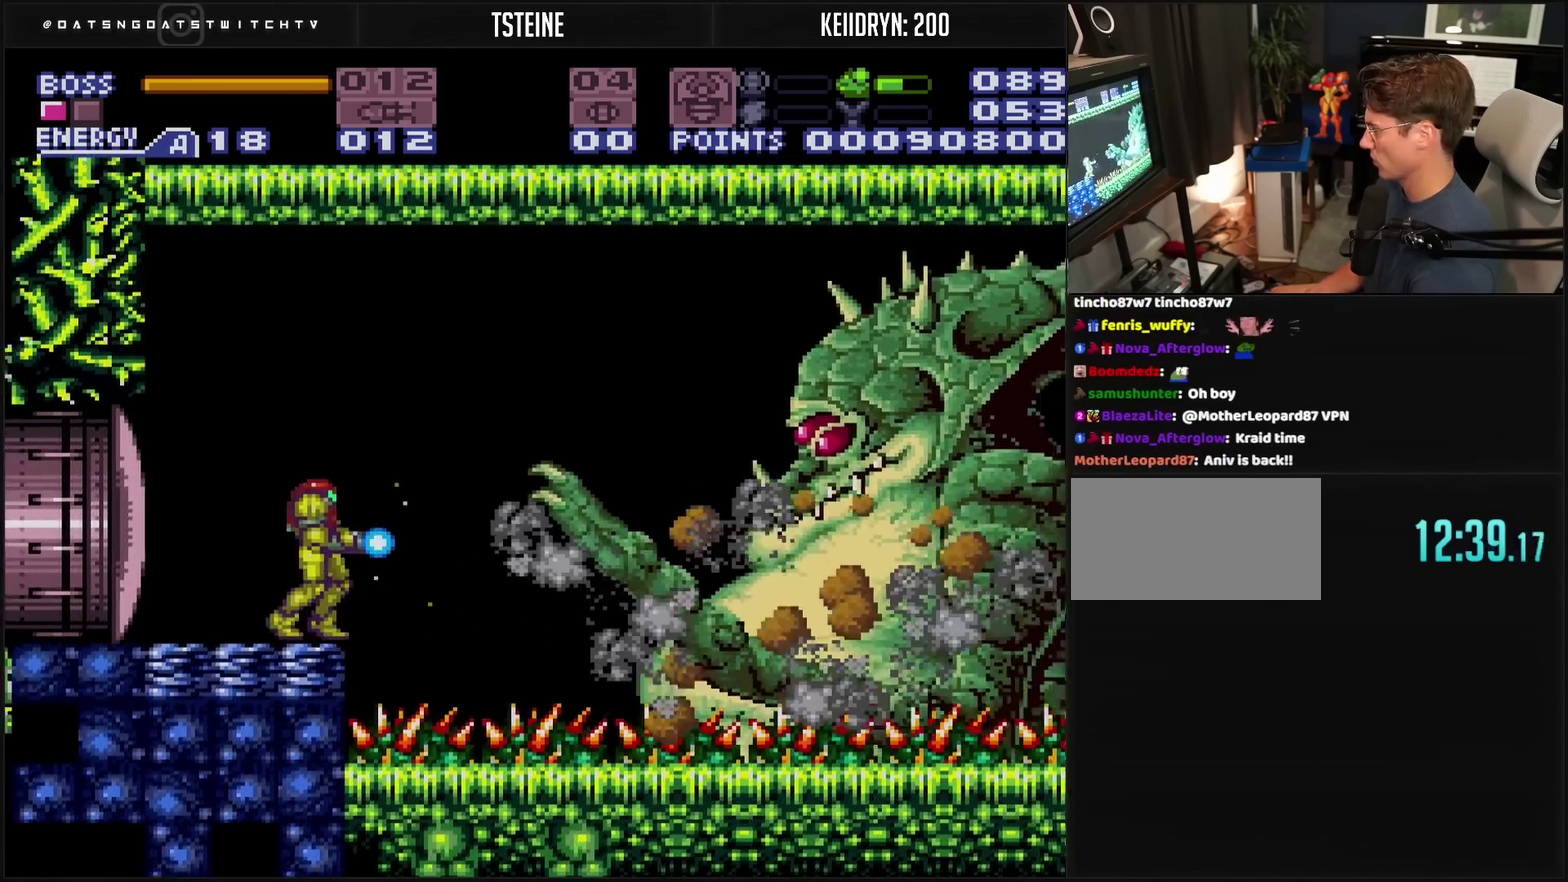
{"buttons": ["TRIANGLE"], "events": []}
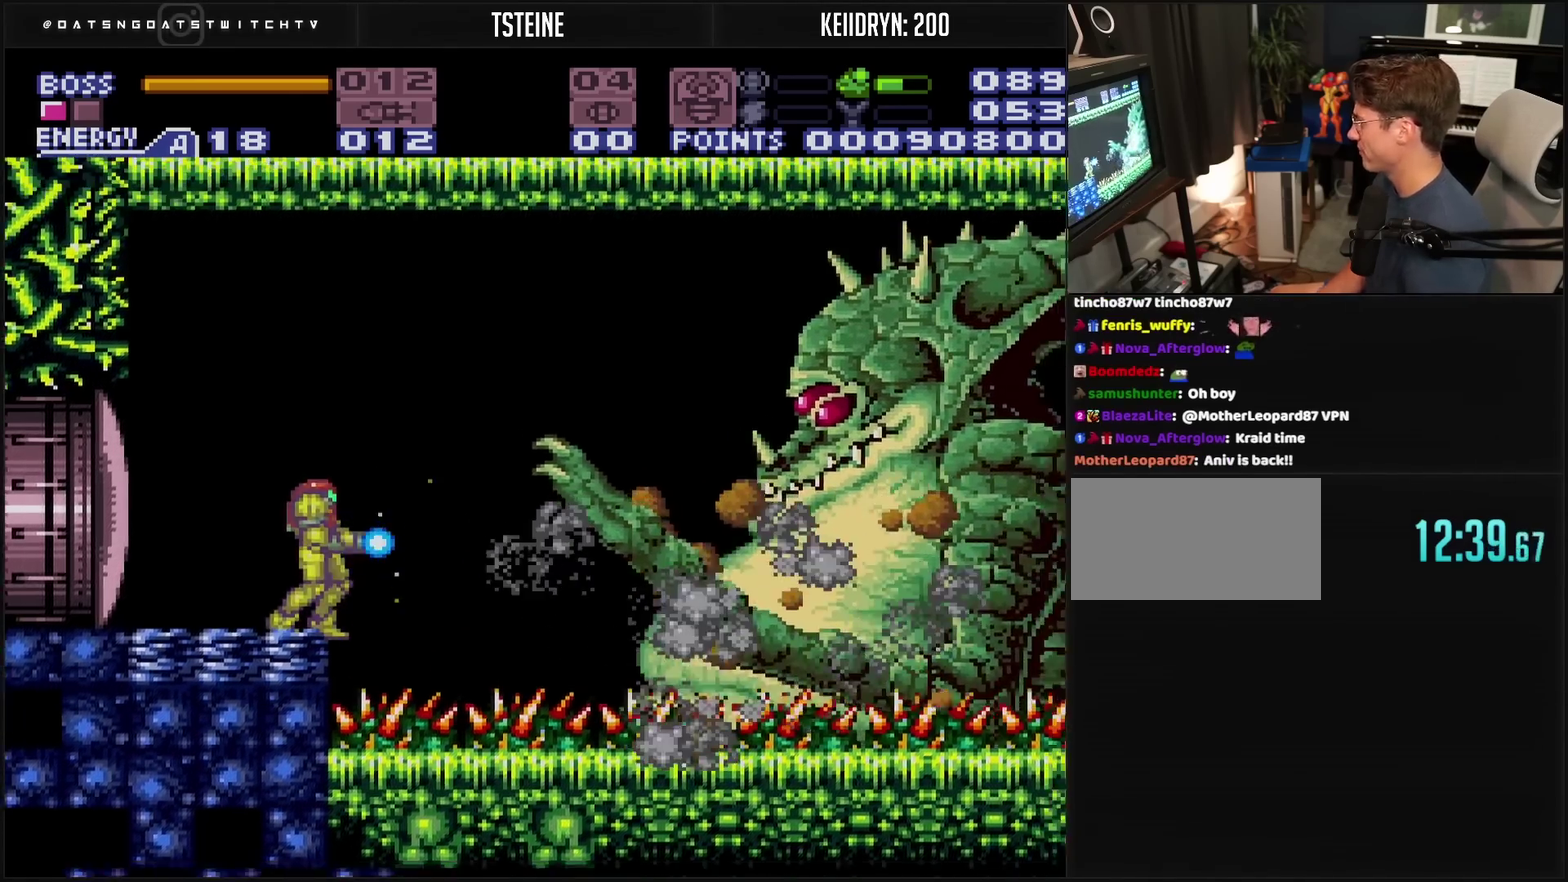
{"buttons": ["TRIANGLE"], "events": []}
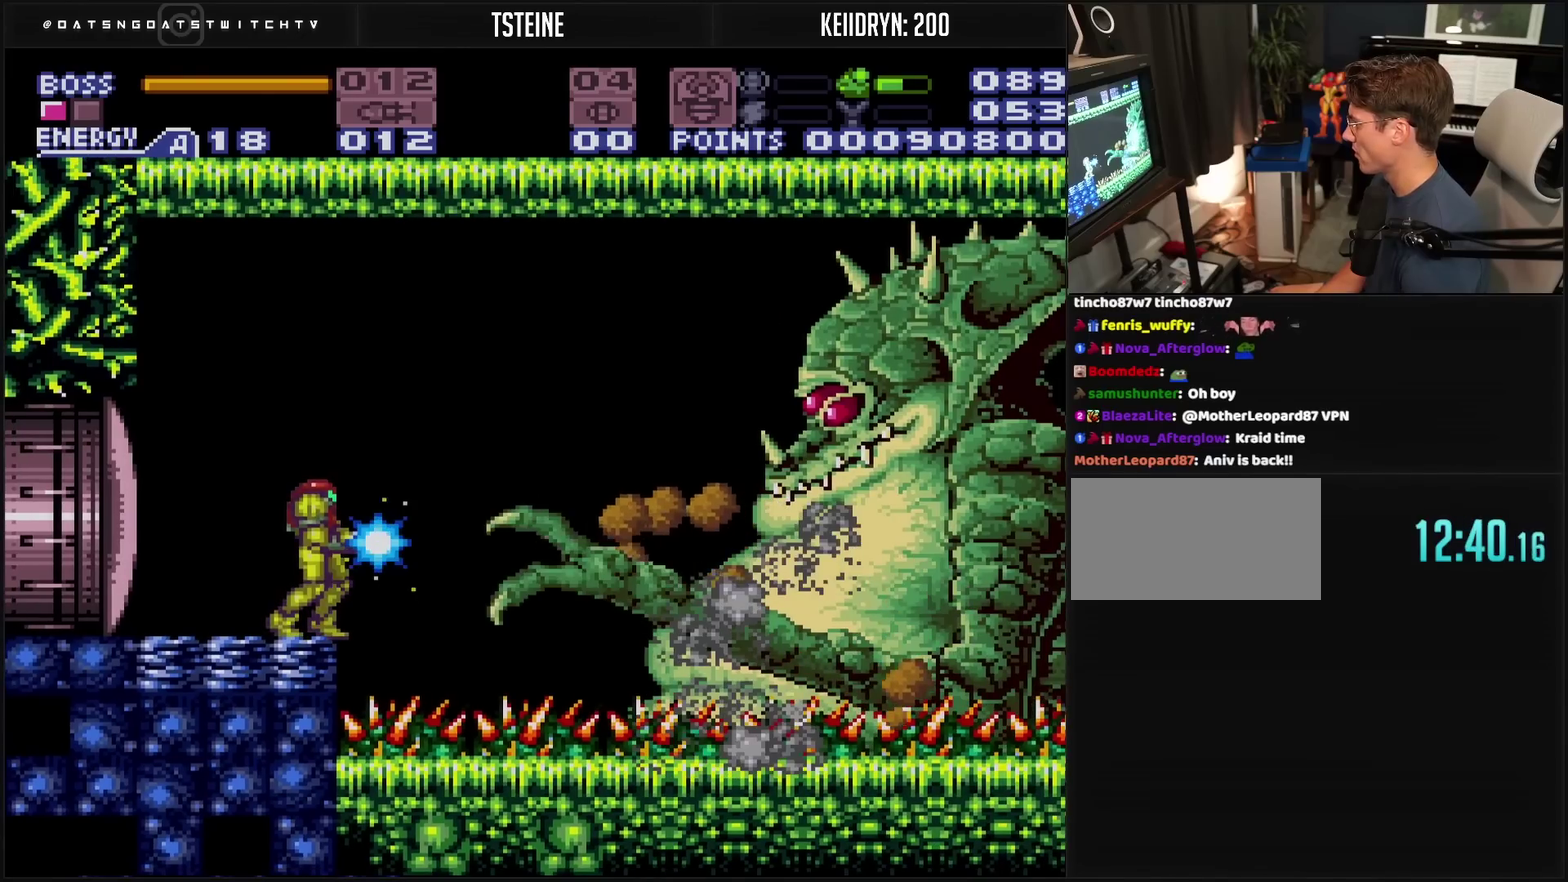
{"buttons": ["TRIANGLE"], "events": [[150, "CIRCLE", "down"], [267, "CIRCLE", "up"]]}
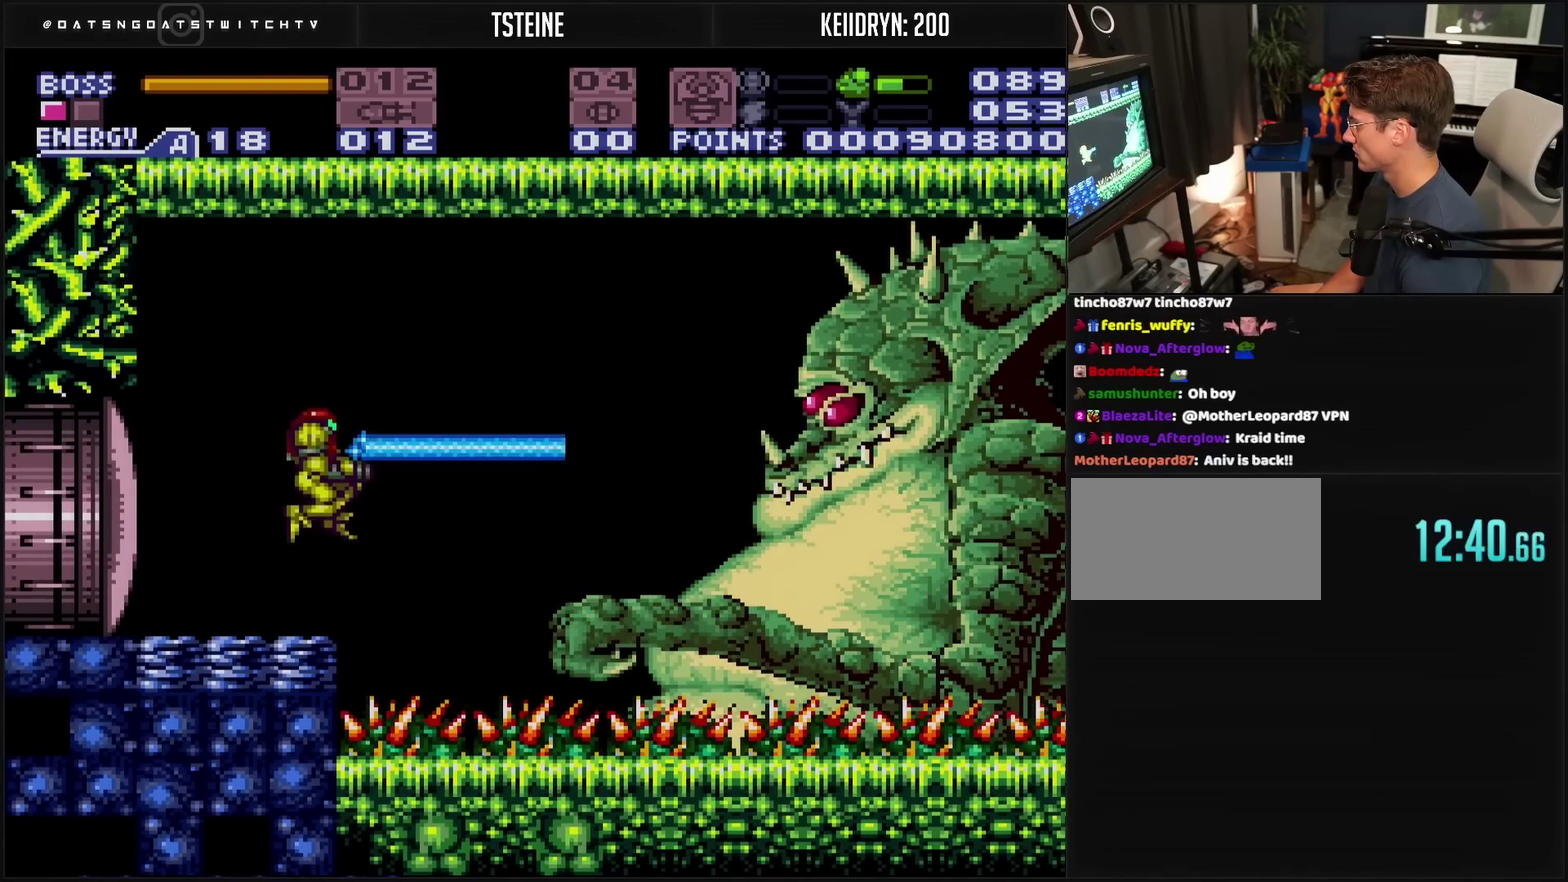
{"buttons": ["TRIANGLE"], "events": []}
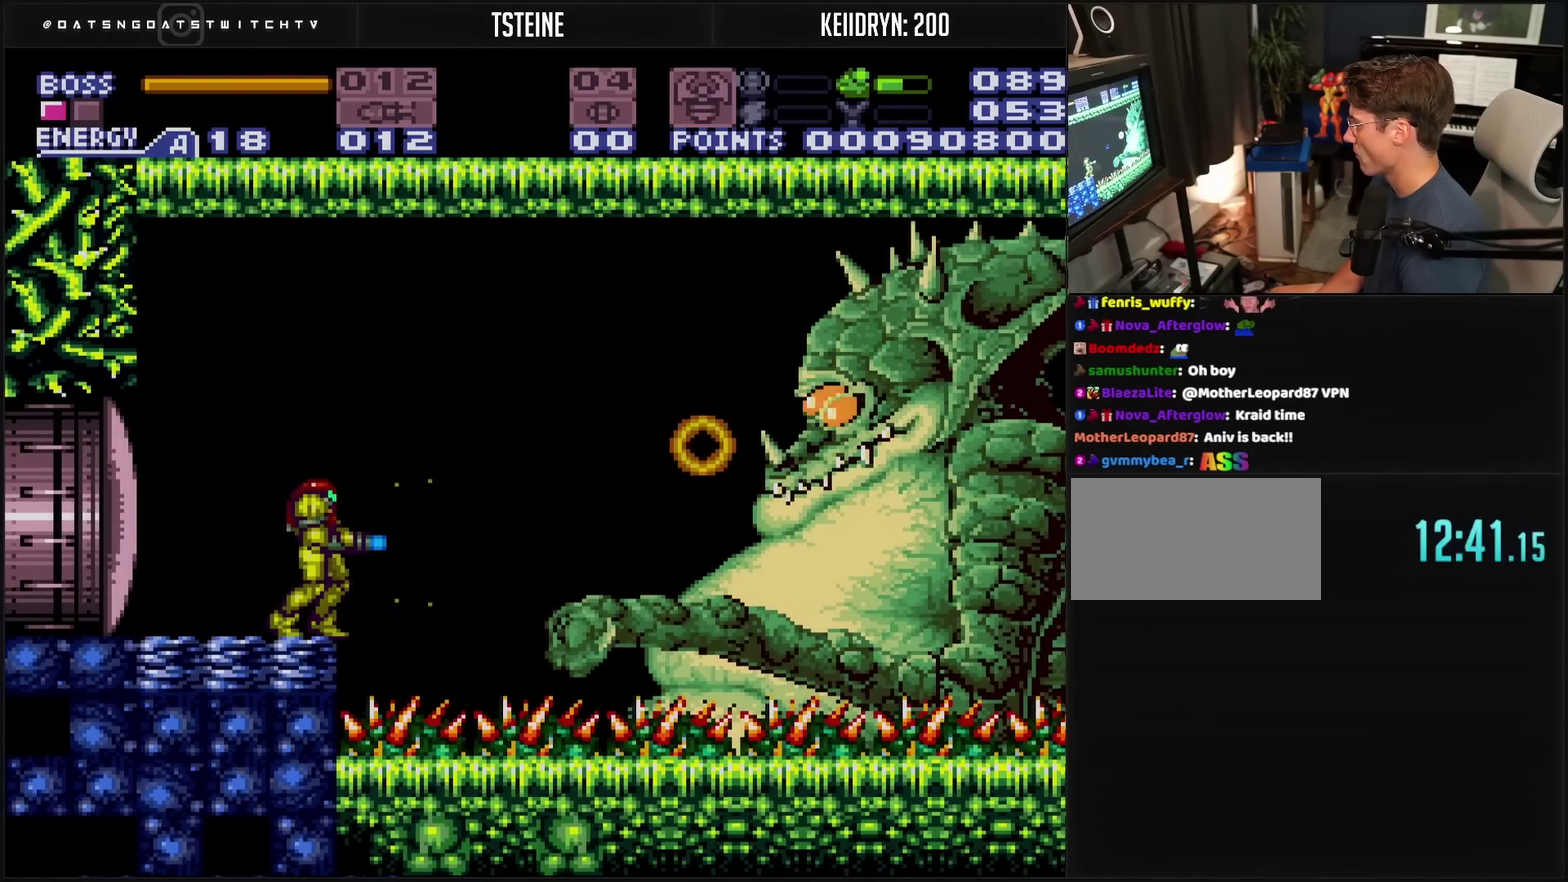
{"buttons": ["TRIANGLE"], "events": []}
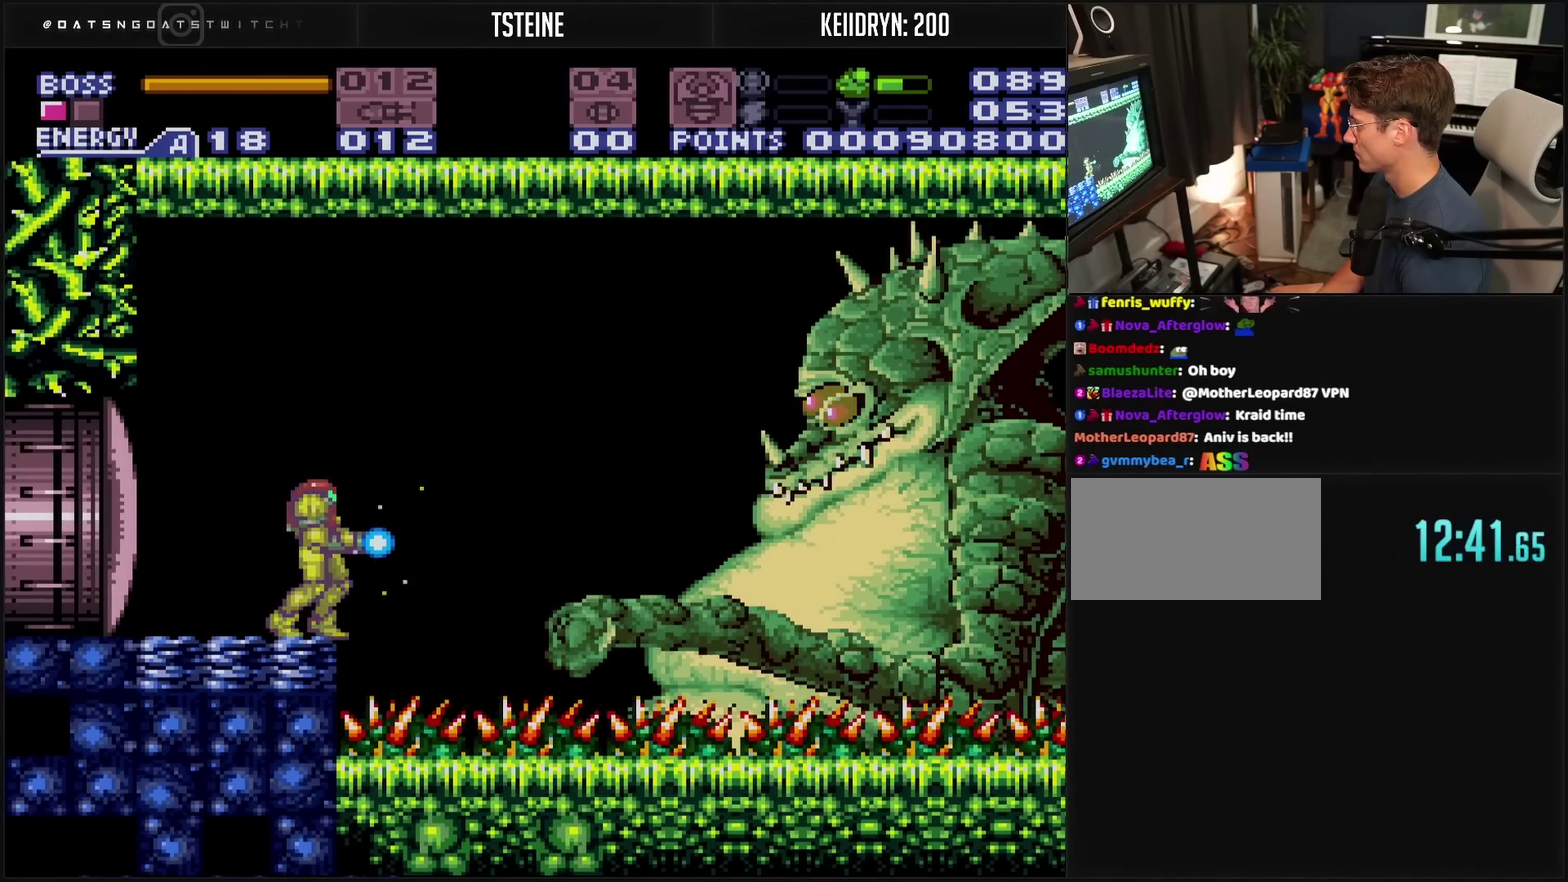
{"buttons": ["TRIANGLE"], "events": [[133, "CIRCLE", "down"], [283, "CIRCLE", "up"], [317, "TRIANGLE", "up"], [367, "TRIANGLE", "down"]]}
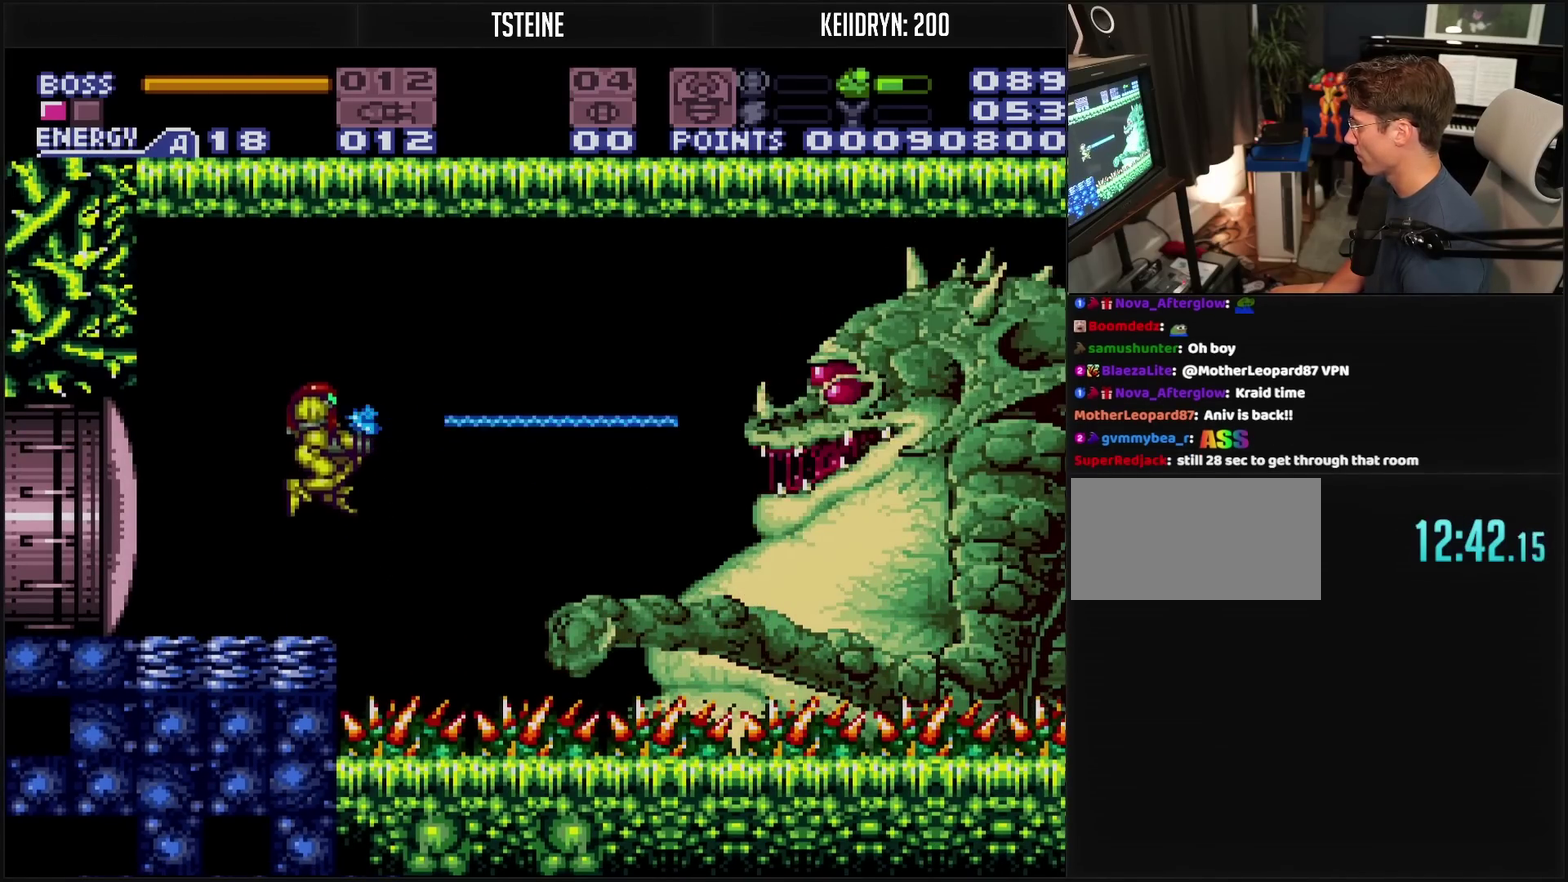
{"buttons": ["TRIANGLE"], "events": []}
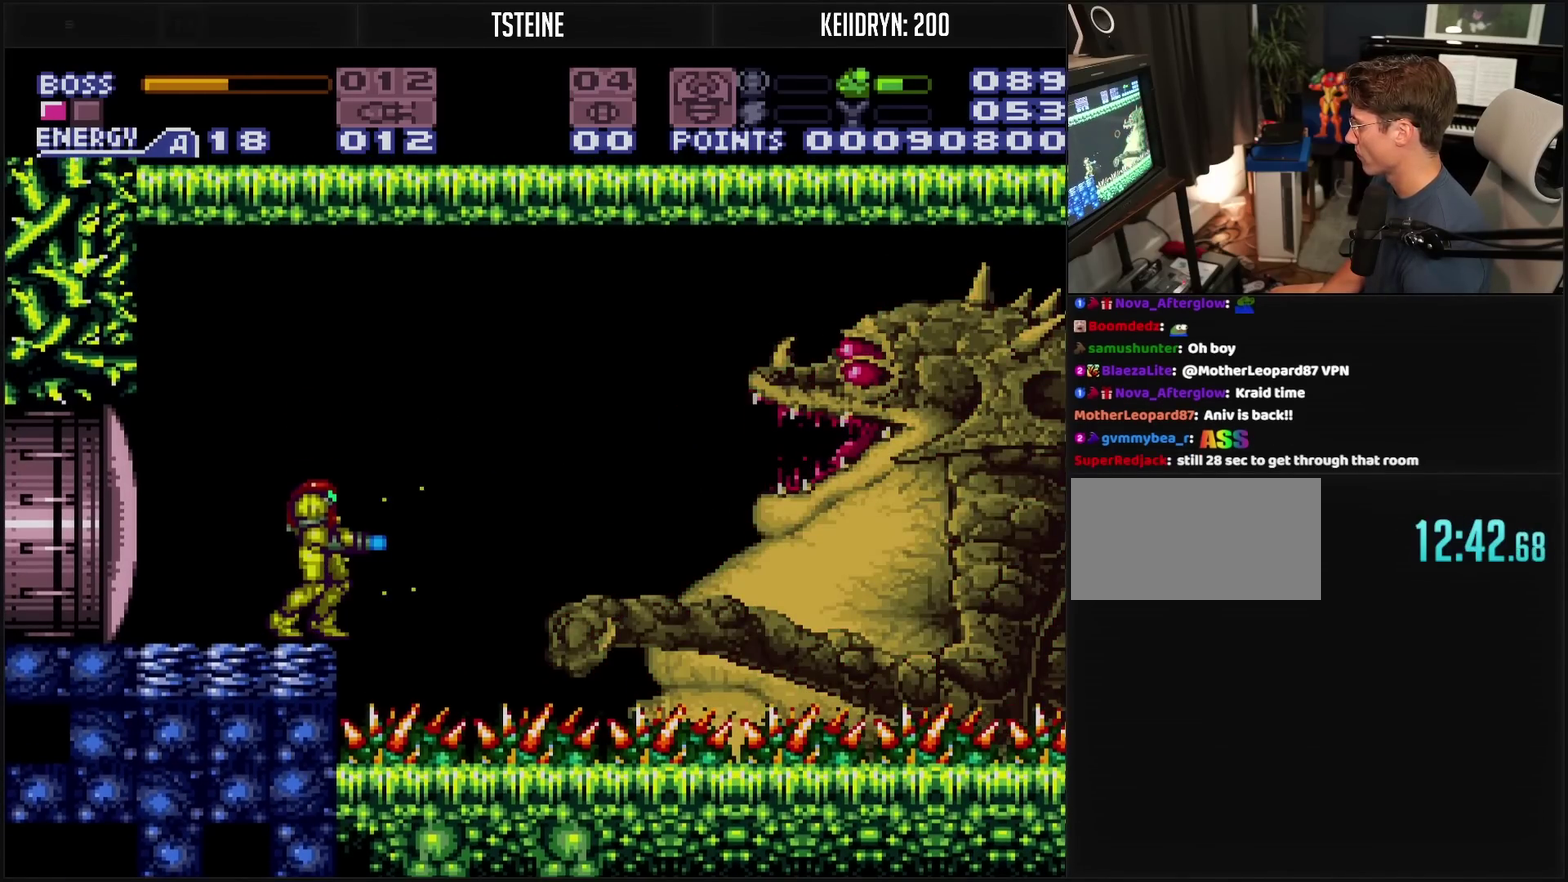
{"buttons": [], "events": [[367, "CIRCLE", "down"], [483, "CIRCLE", "up"], [483, "TRIANGLE", "up"]]}
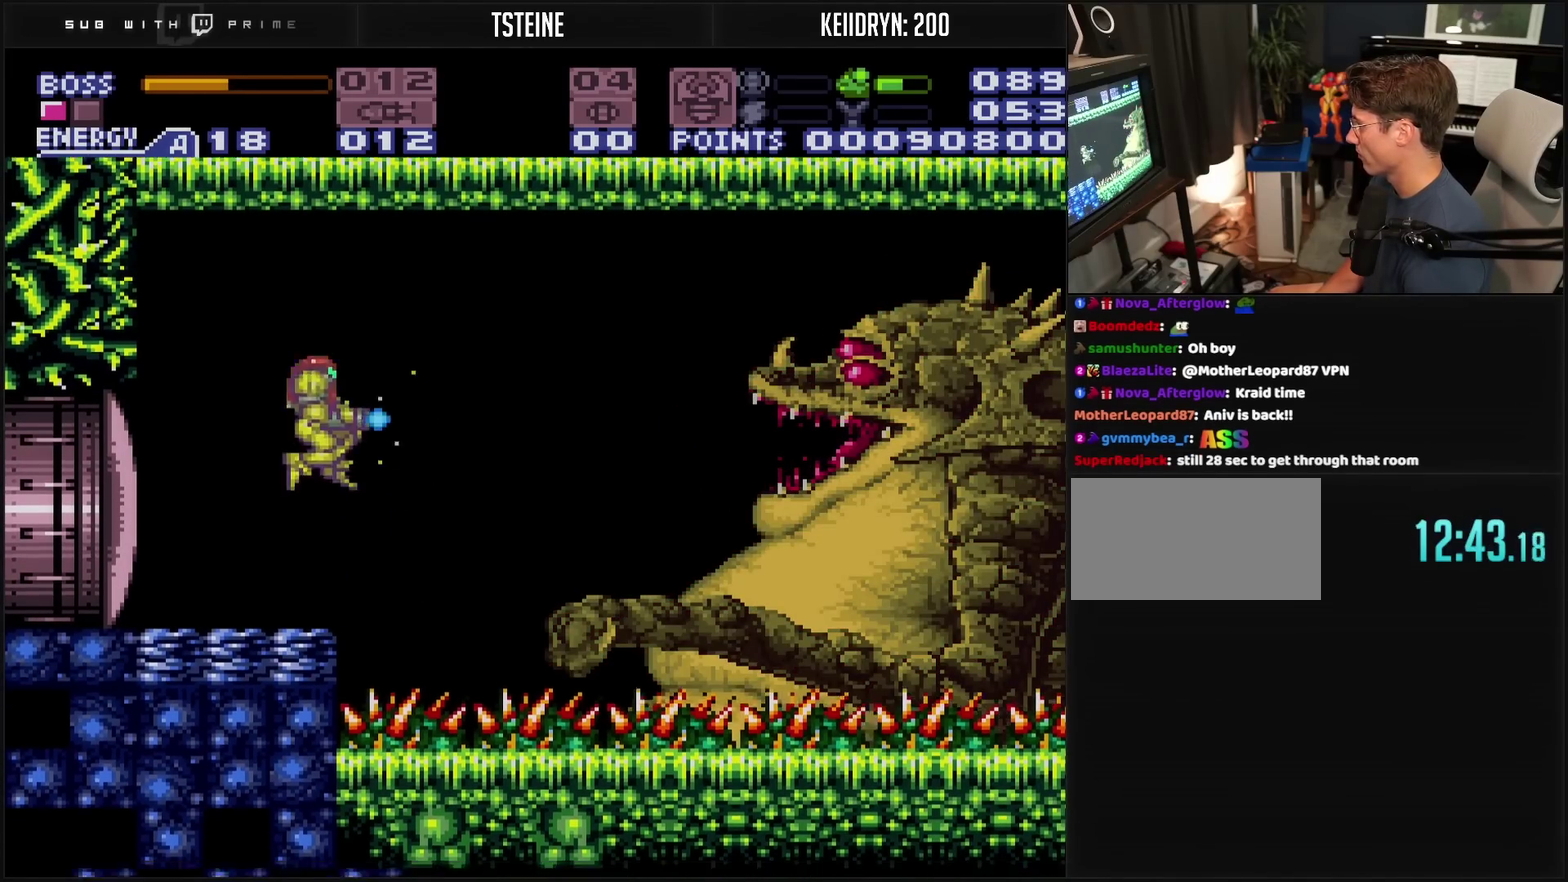
{"buttons": ["TRIANGLE"], "events": [[33, "TRIANGLE", "down"]]}
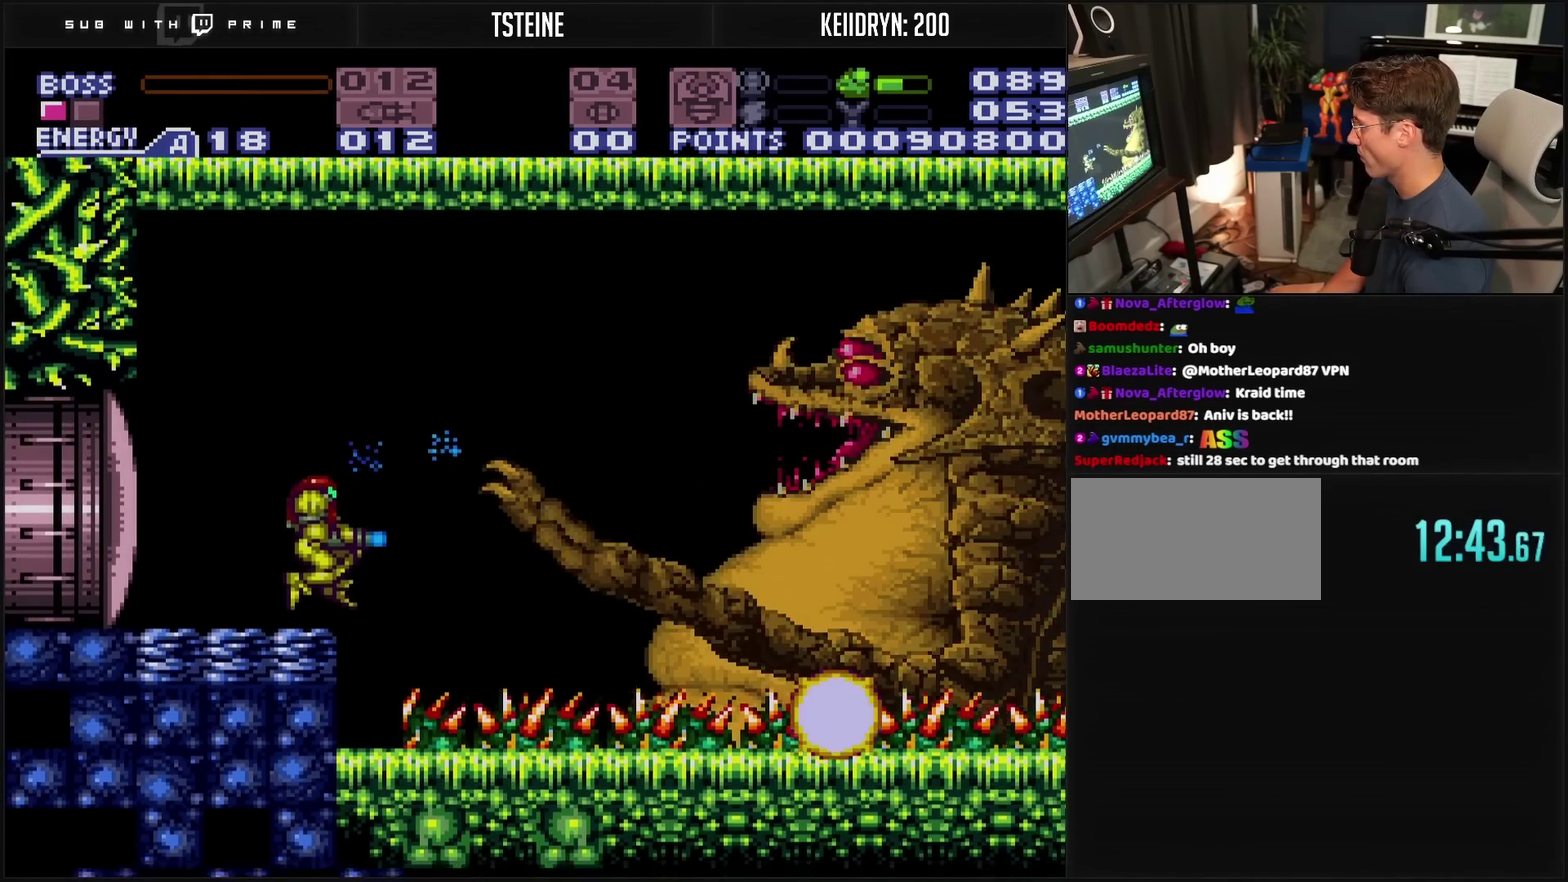
{"buttons": [], "events": [[283, "TRIANGLE", "up"]]}
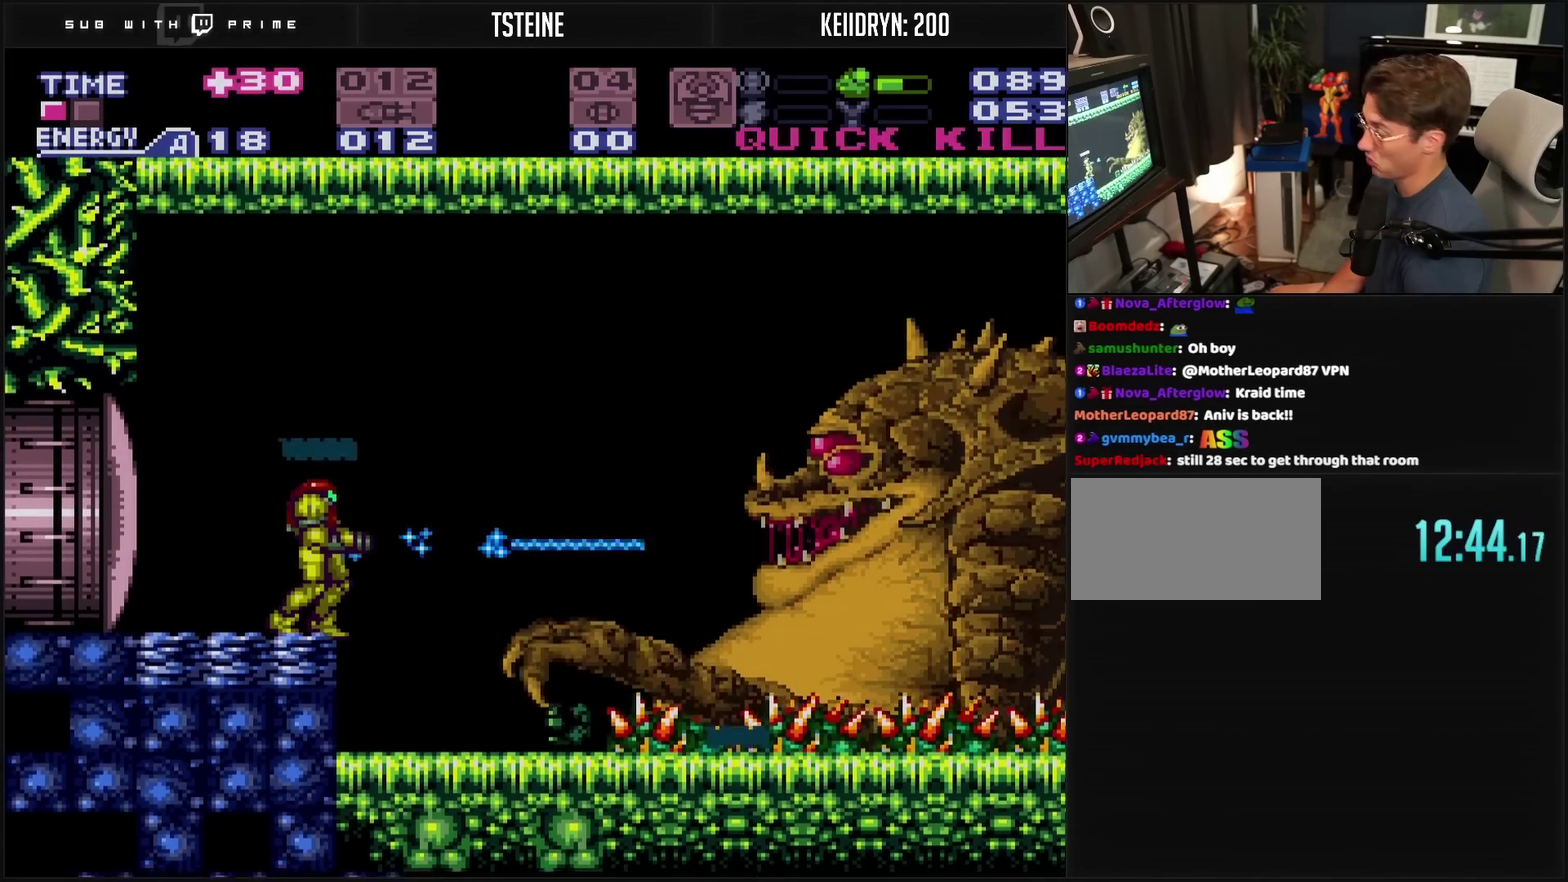
{"buttons": [], "events": []}
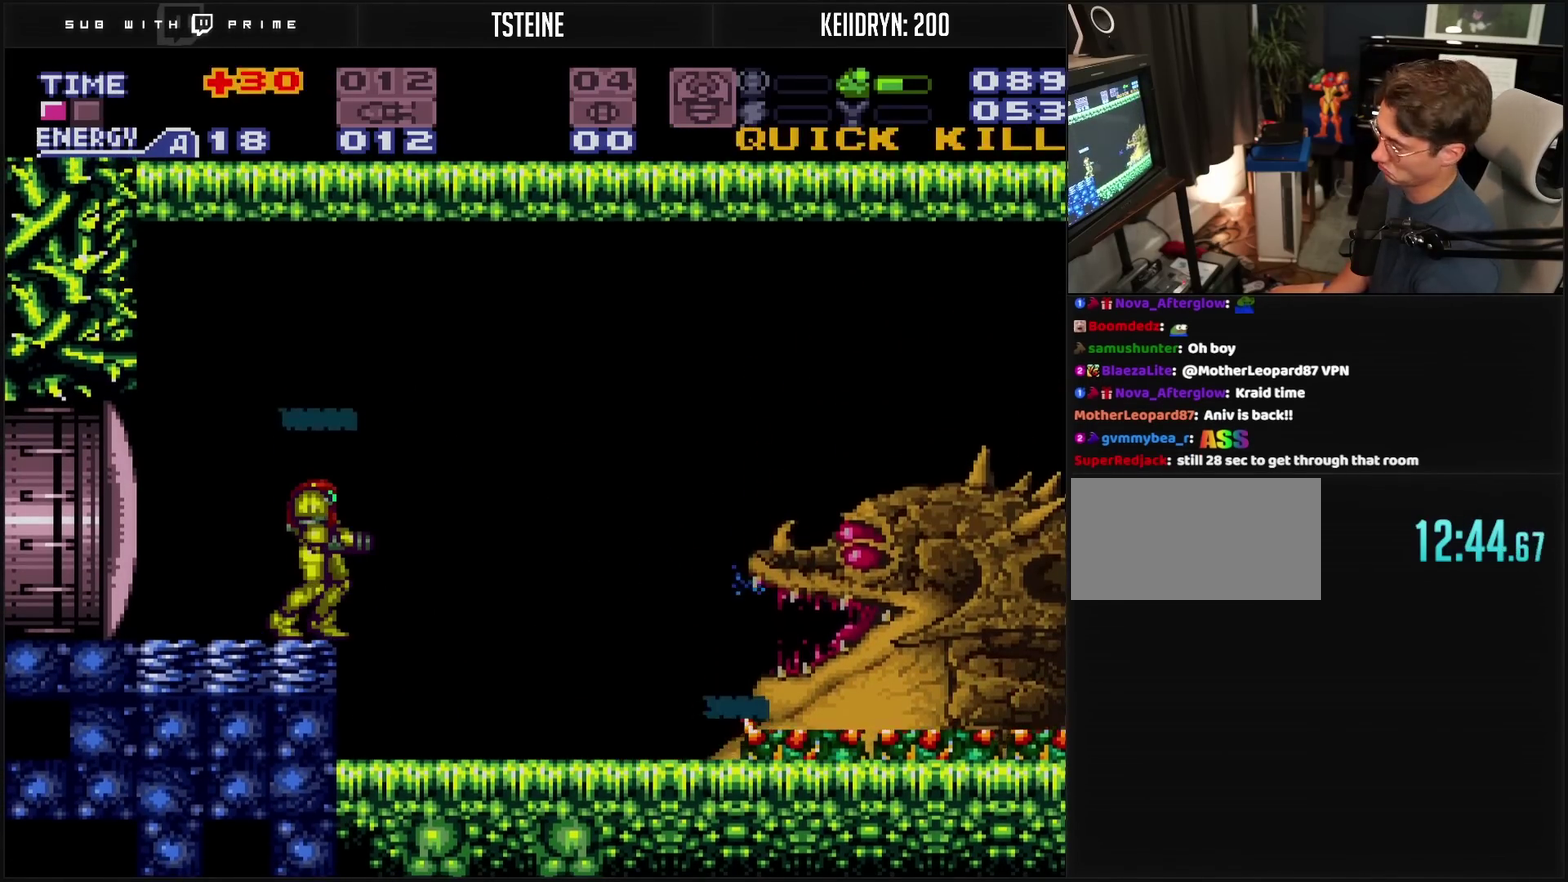
{"buttons": [], "events": [[50, "CROSS", "down"], [133, "CROSS", "up"]]}
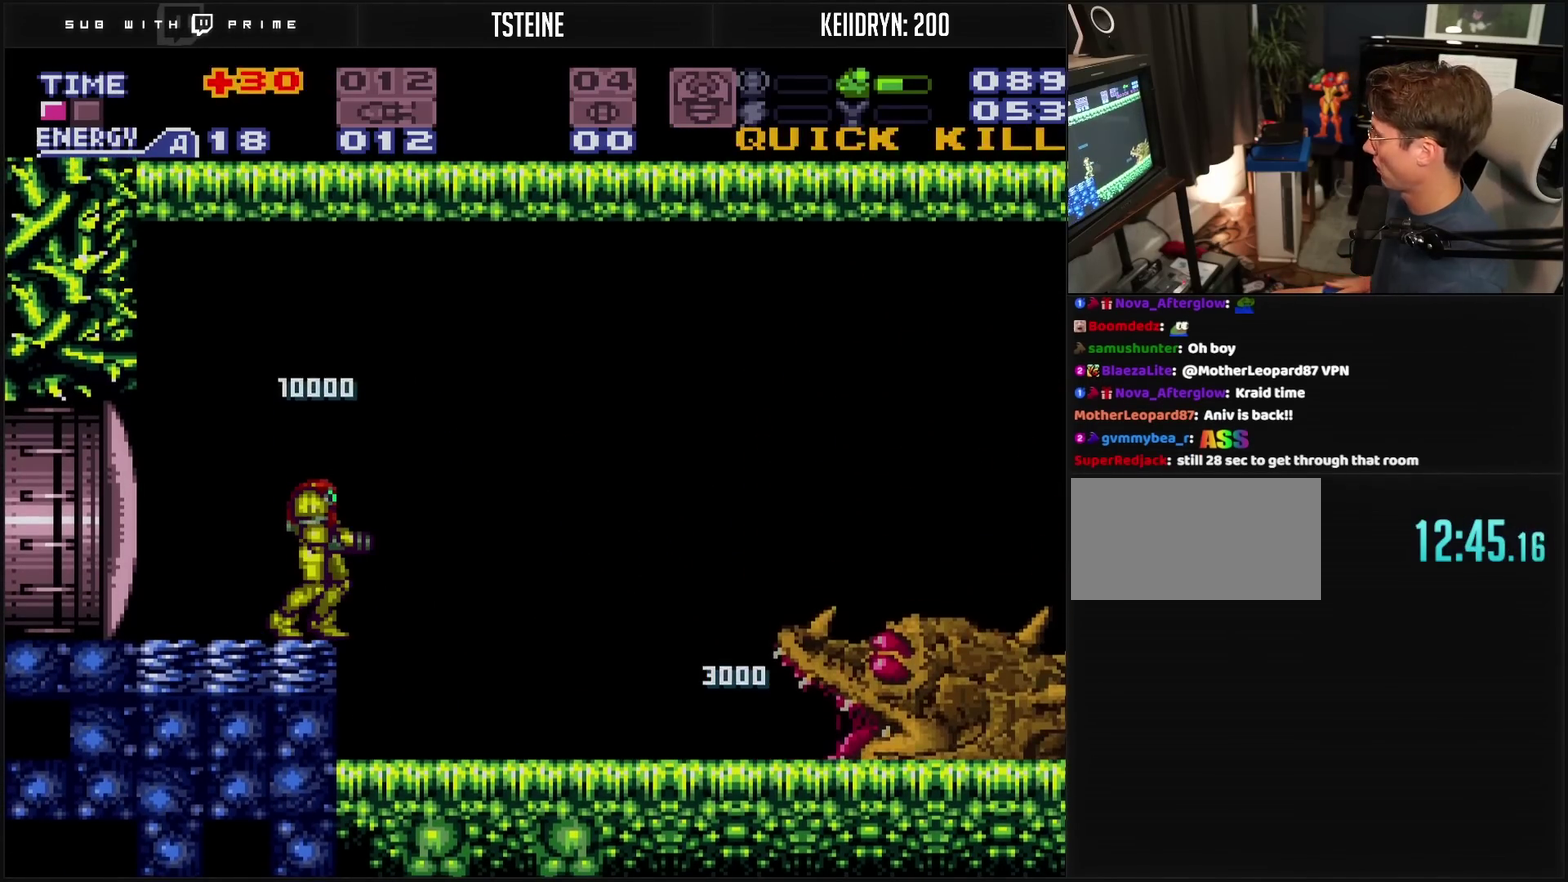
{"buttons": [], "events": []}